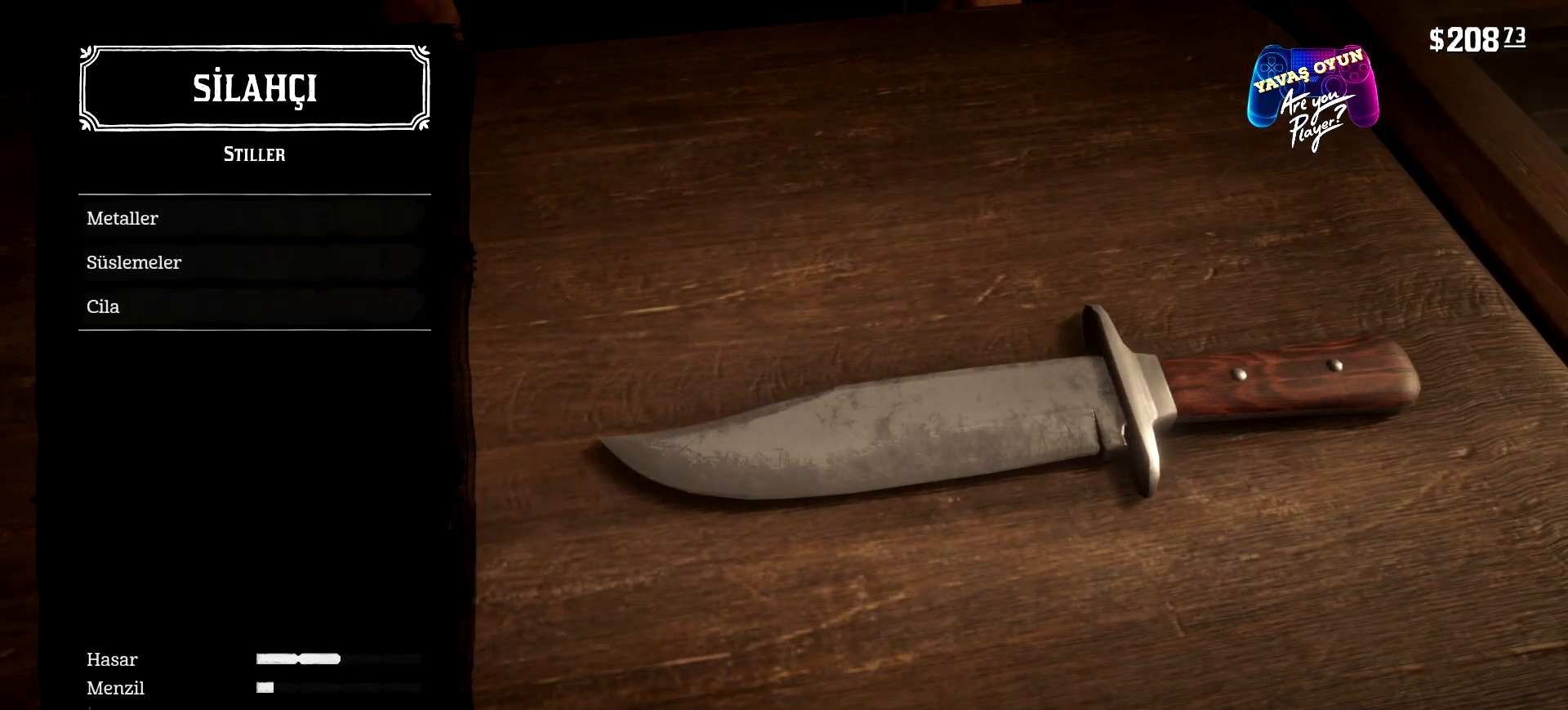
Gameplay with a controller (Xbox layout); each line is a JSON object with the inputs held at the frame after it. "events" lists button and stick changes between this image and that frame as [ms after this image, input, new state], when the widget could be followed in between.
{"buttons": [], "left_stick": "center", "right_stick": "center", "events": []}
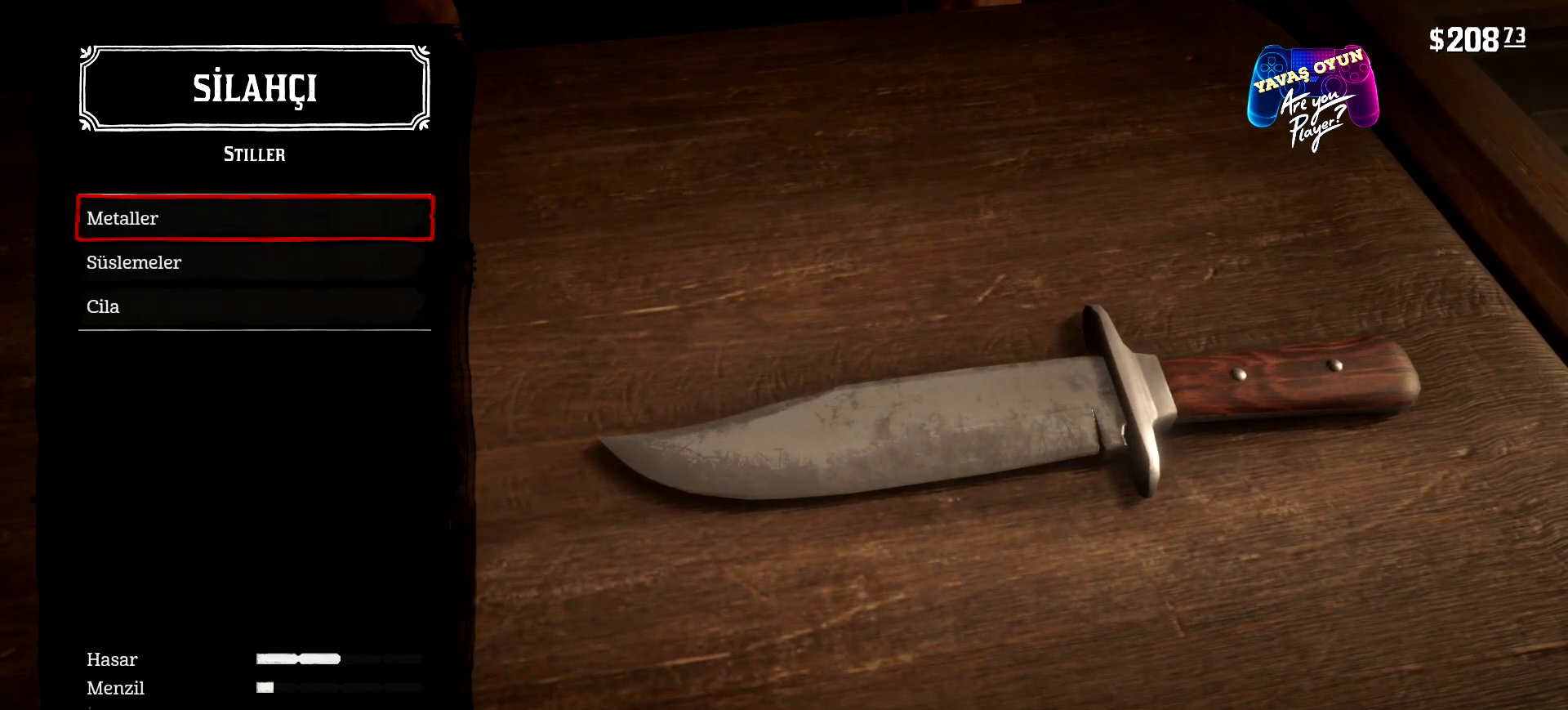
{"buttons": ["A"], "left_stick": "center", "right_stick": "center", "events": [[400, "A", "down"]]}
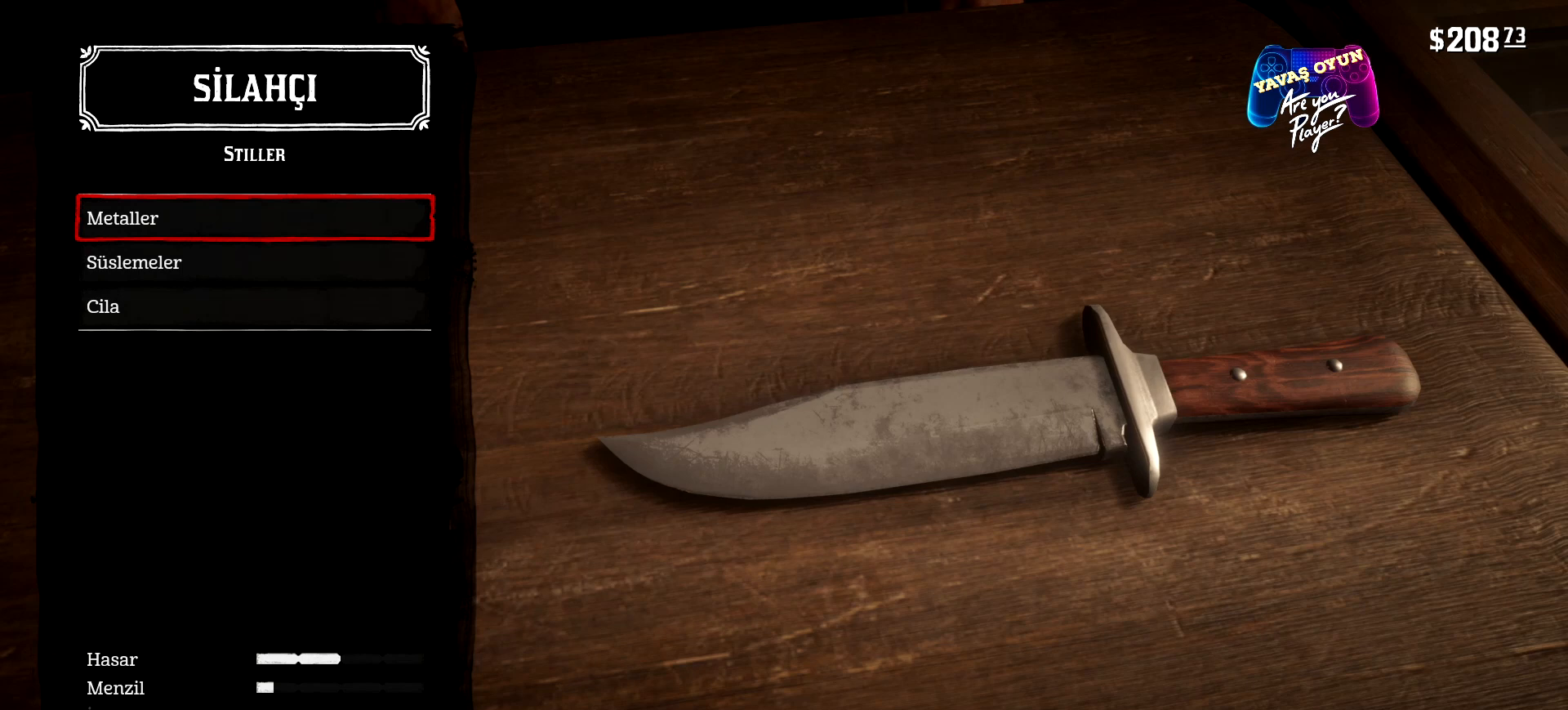
{"buttons": [], "left_stick": "center", "right_stick": "center", "events": [[33, "A", "up"]]}
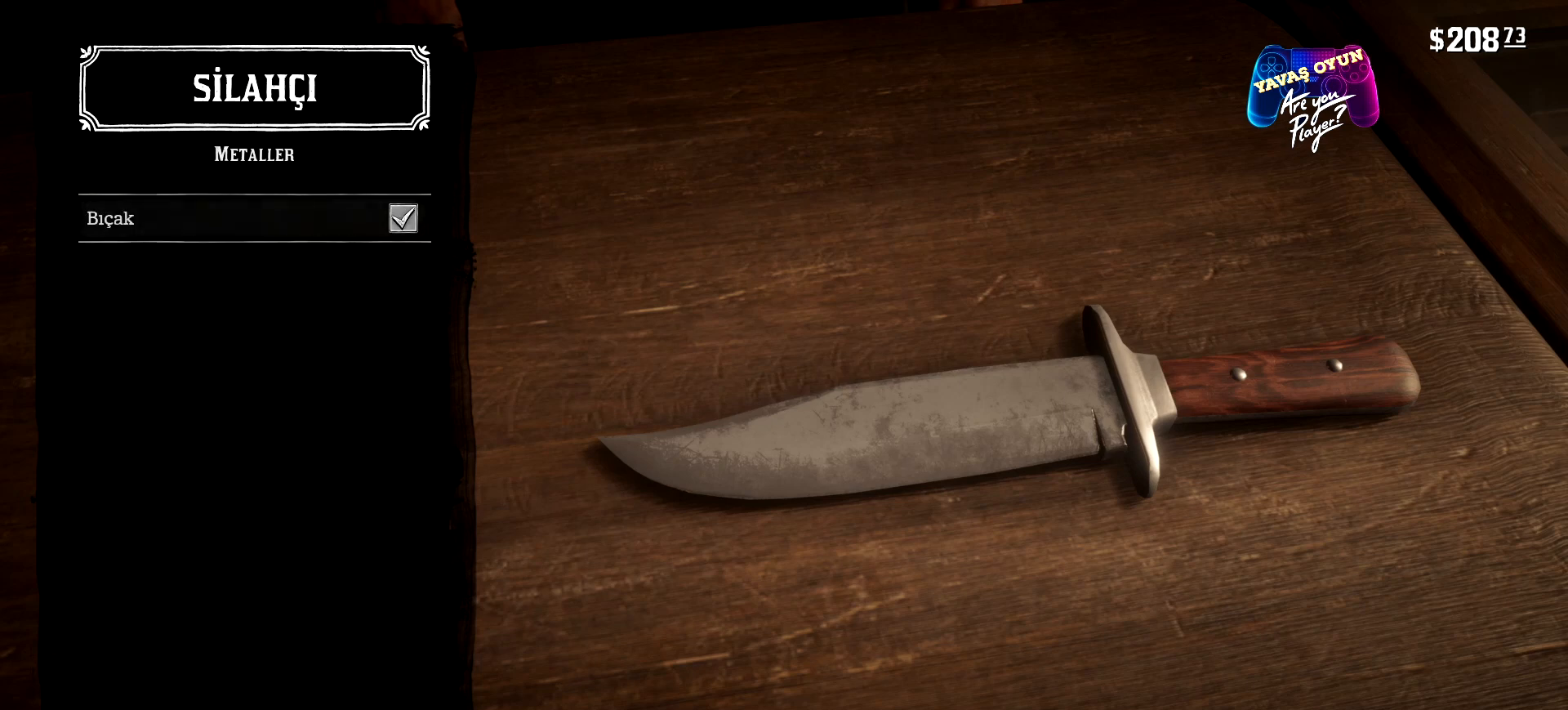
{"buttons": [], "left_stick": "center", "right_stick": "center", "events": []}
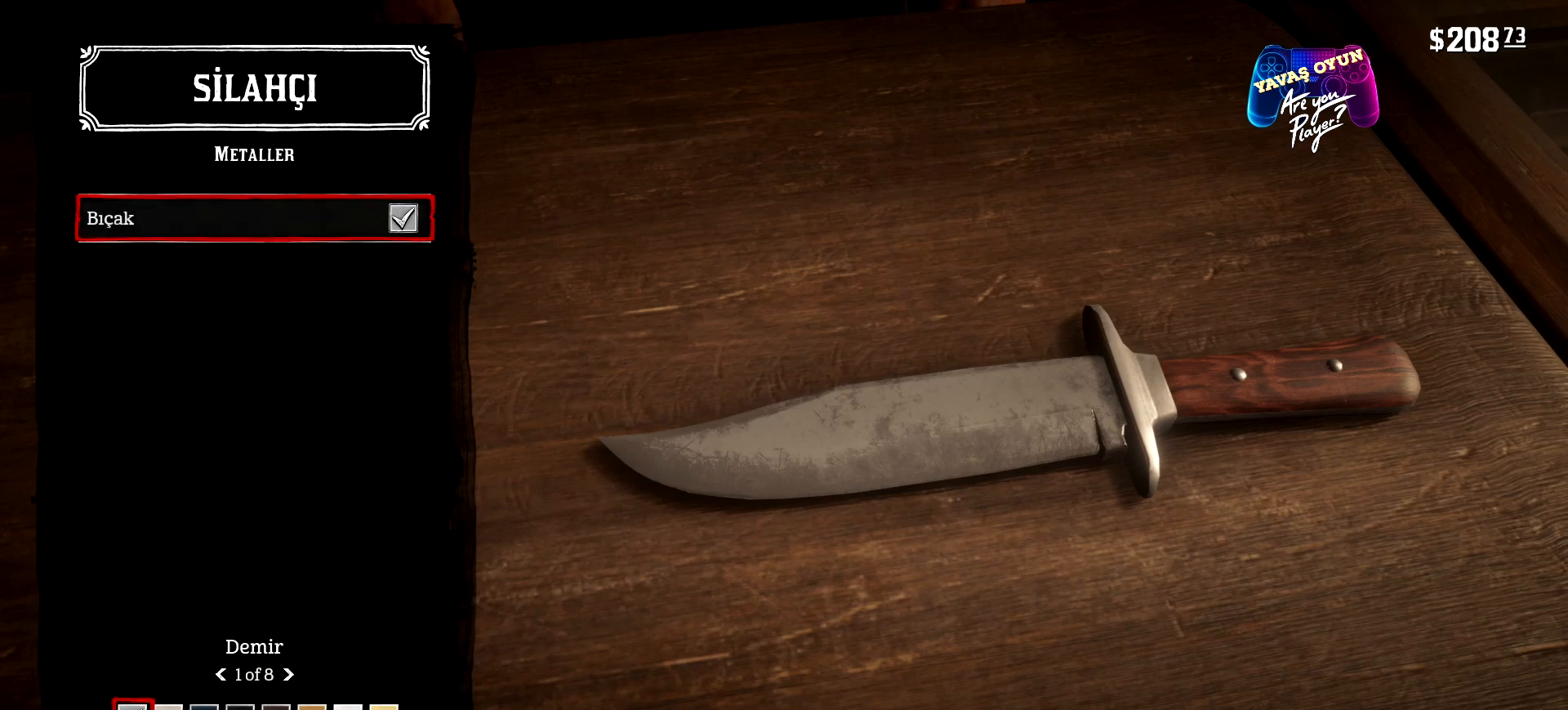
{"buttons": [], "left_stick": "center", "right_stick": "center", "events": []}
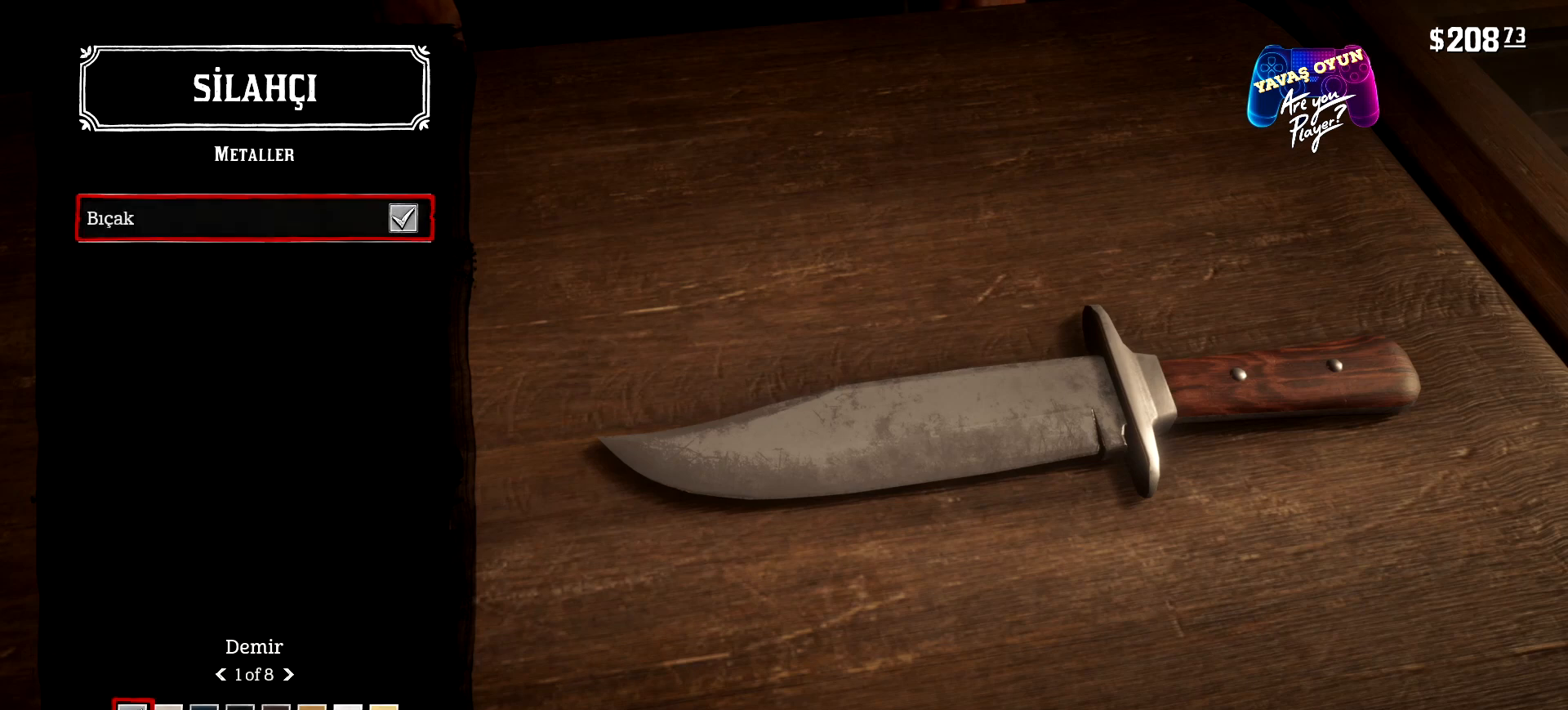
{"buttons": [], "left_stick": "center", "right_stick": "center", "events": [[233, "DPAD_RIGHT", "down"], [400, "DPAD_RIGHT", "up"], [467, "DPAD_RIGHT", "down"], [500, "DPAD_RIGHT", "up"]]}
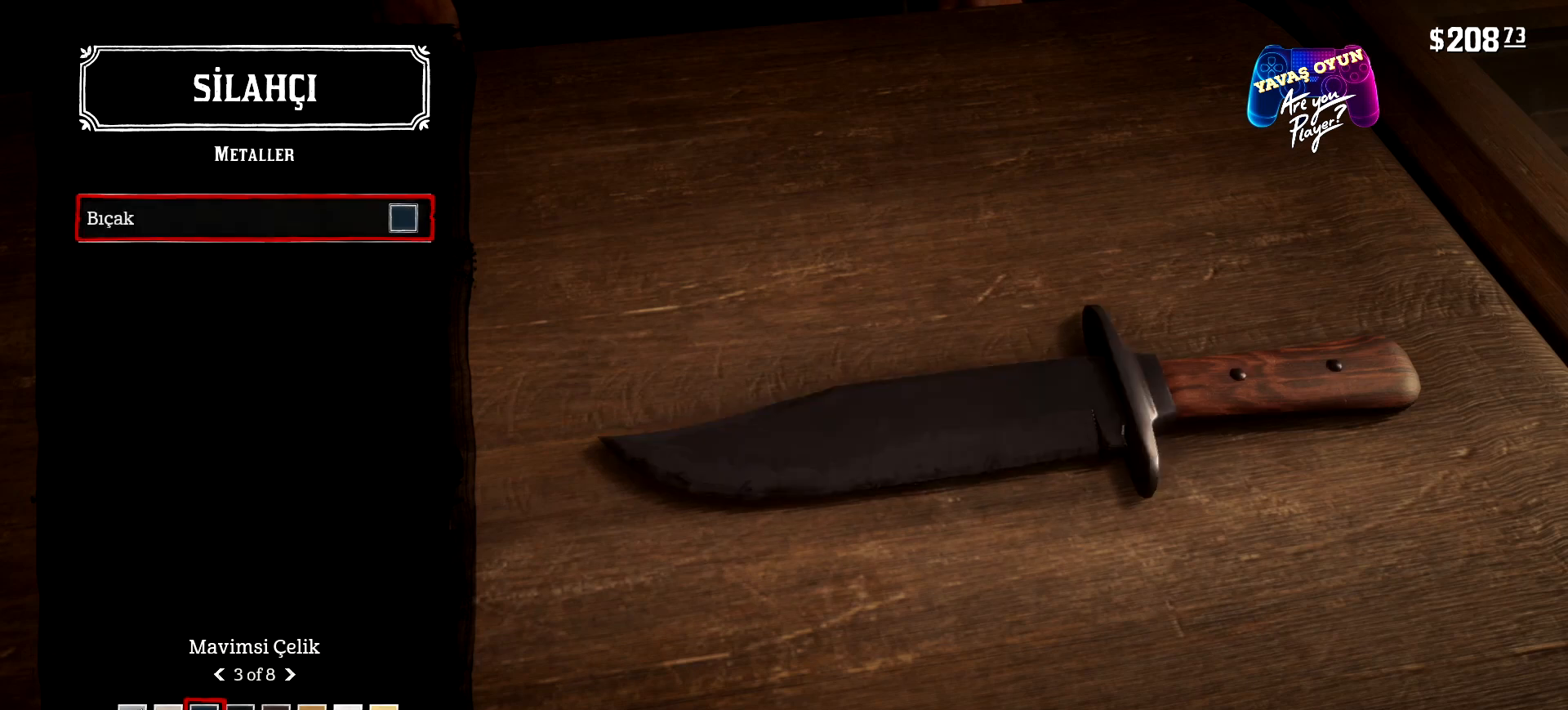
{"buttons": [], "left_stick": "center", "right_stick": "center", "events": [[167, "DPAD_RIGHT", "down"], [233, "DPAD_RIGHT", "up"]]}
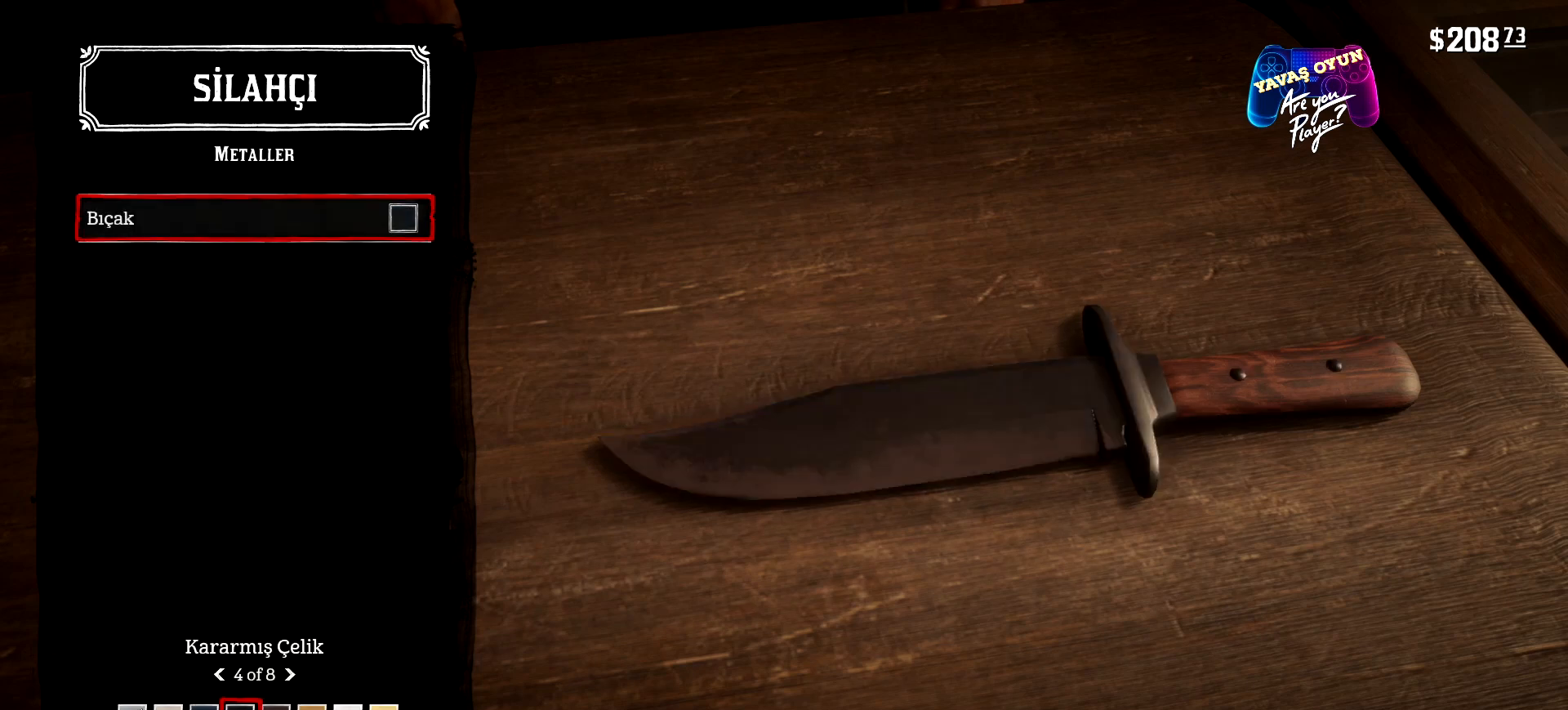
{"buttons": ["DPAD_LEFT"], "left_stick": "center", "right_stick": "center", "events": [[467, "DPAD_LEFT", "down"]]}
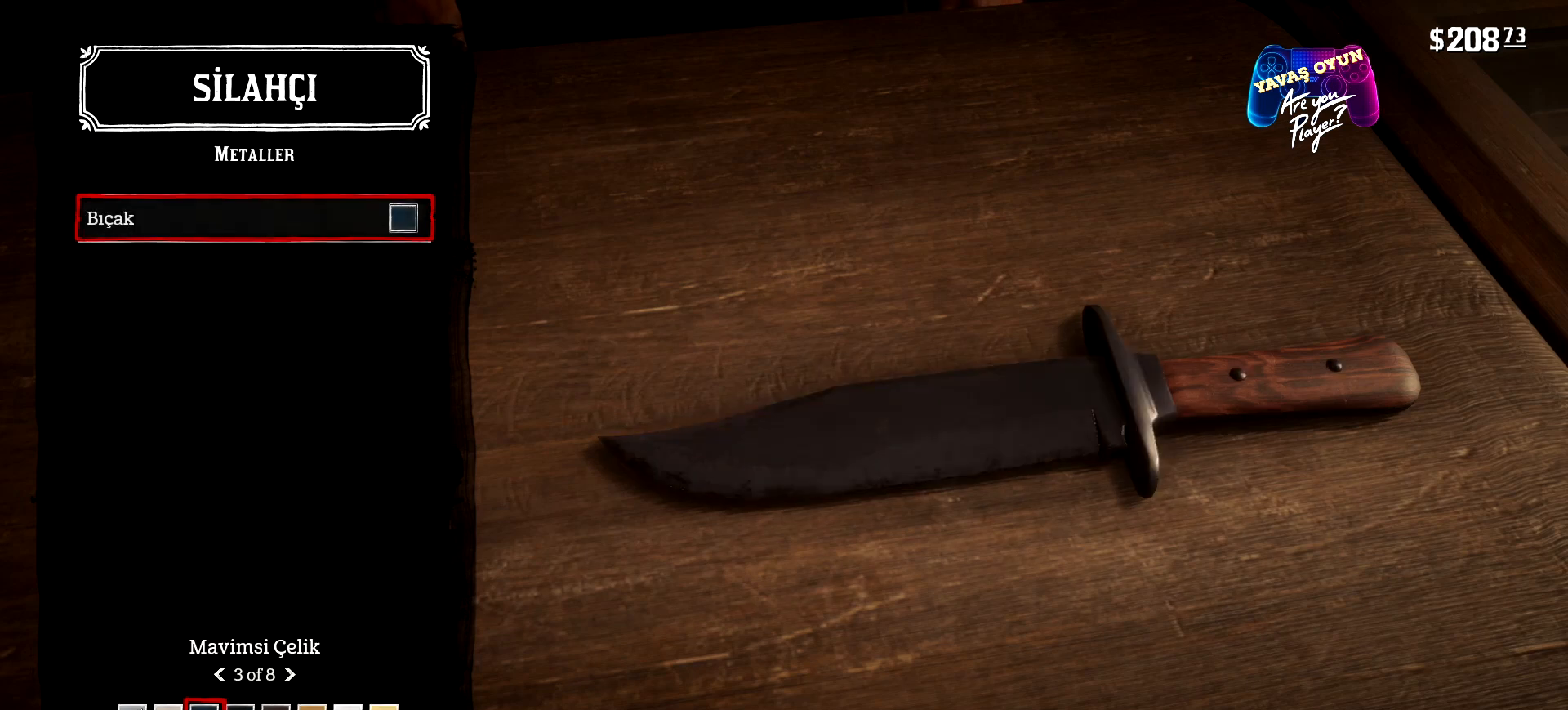
{"buttons": [], "left_stick": "center", "right_stick": "center", "events": [[100, "DPAD_LEFT", "up"]]}
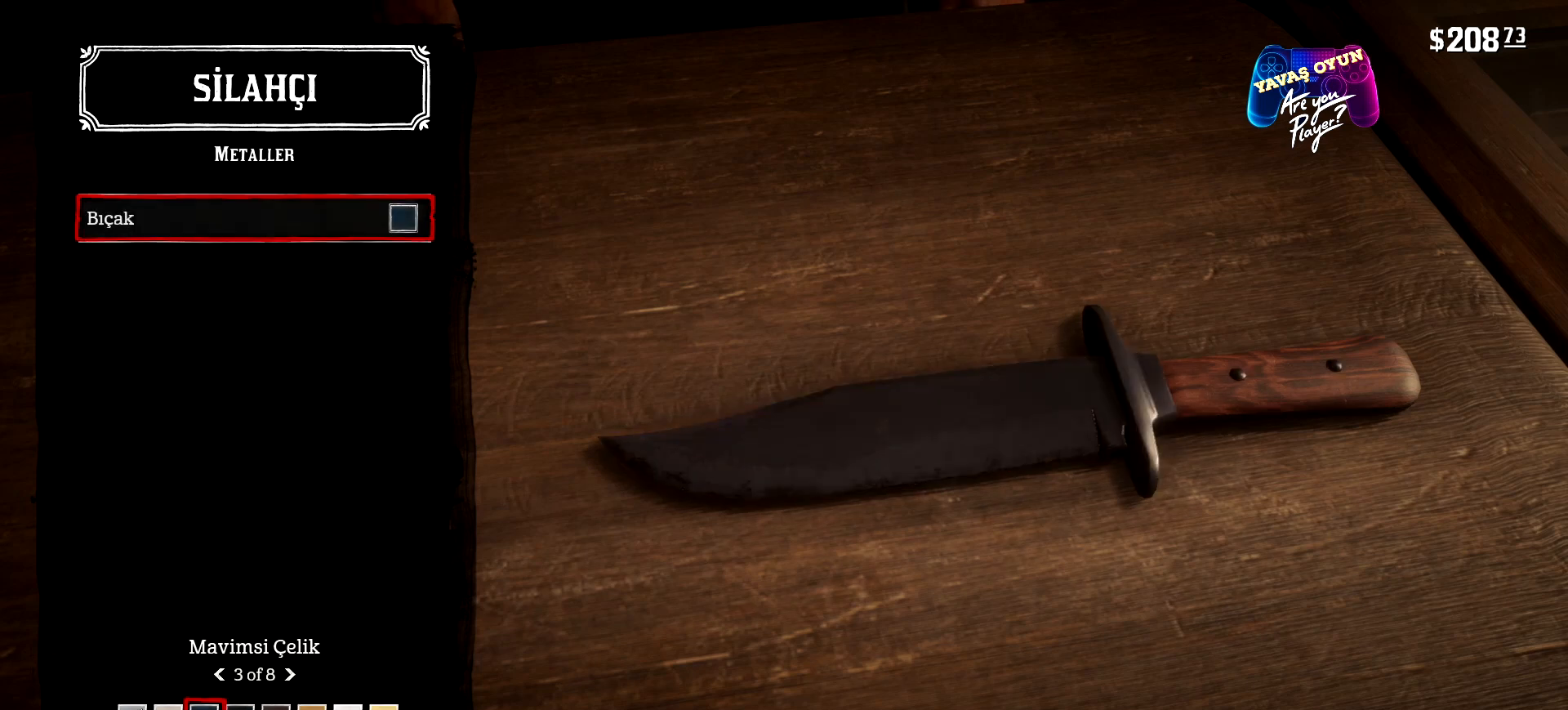
{"buttons": [], "left_stick": "center", "right_stick": "center", "events": [[67, "DPAD_LEFT", "down"], [167, "DPAD_LEFT", "up"]]}
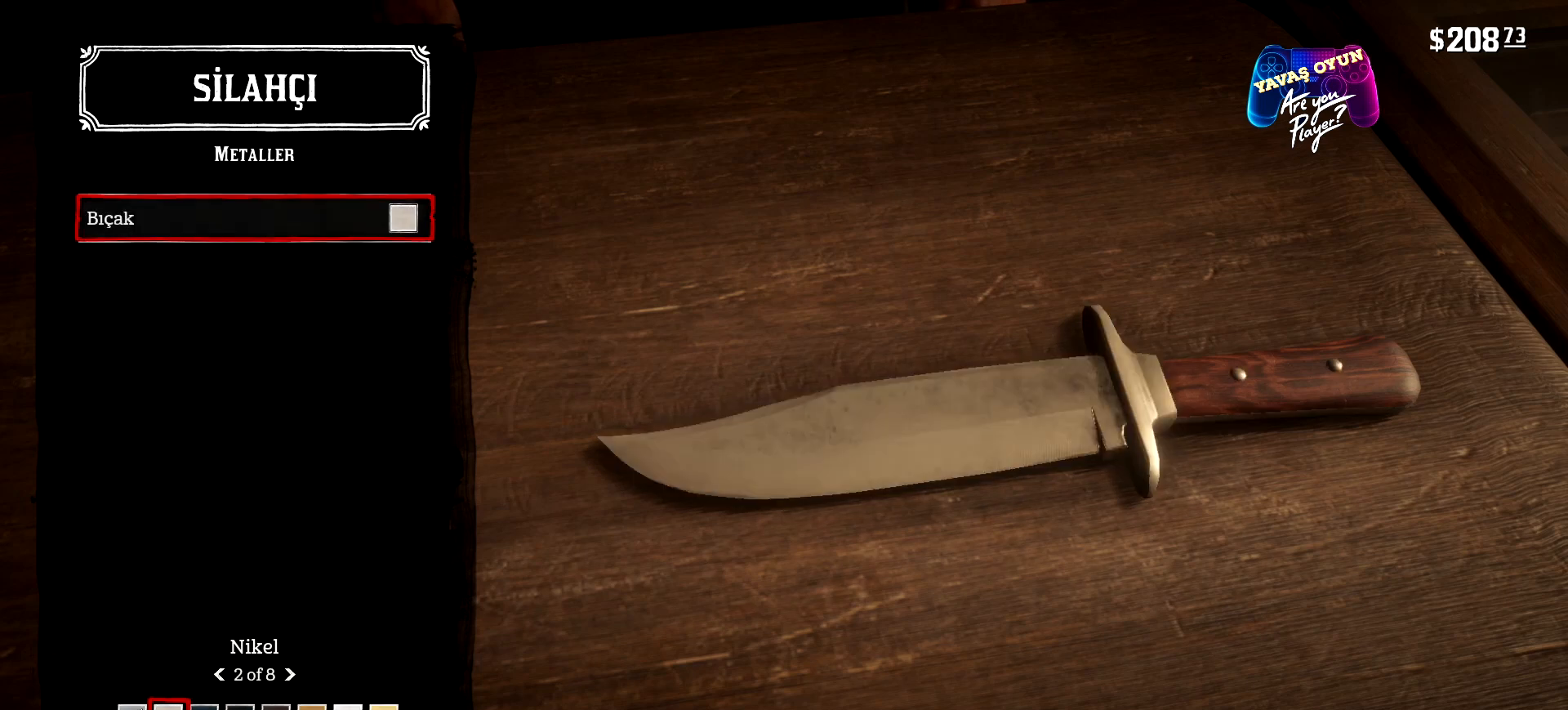
{"buttons": [], "left_stick": "center", "right_stick": "center", "events": []}
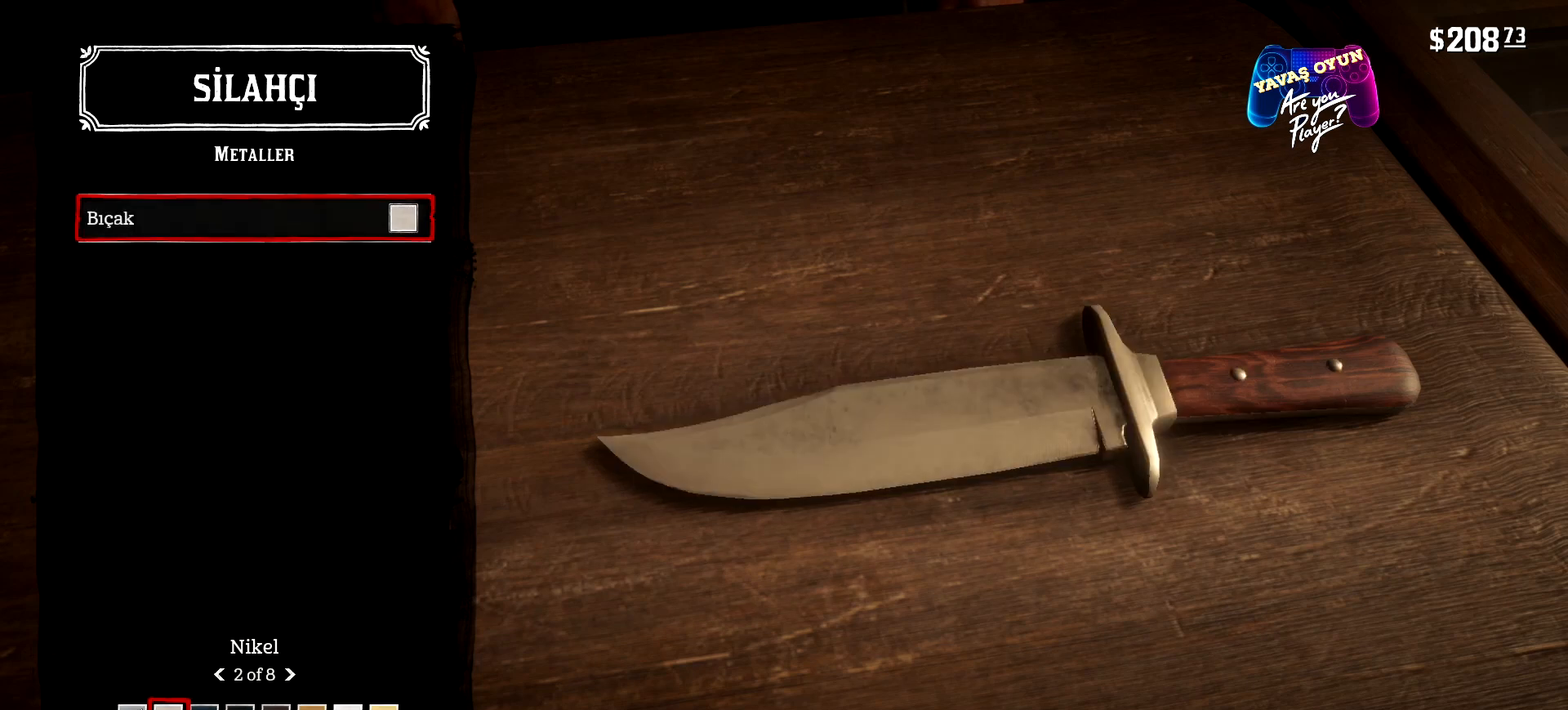
{"buttons": [], "left_stick": "center", "right_stick": "center", "events": []}
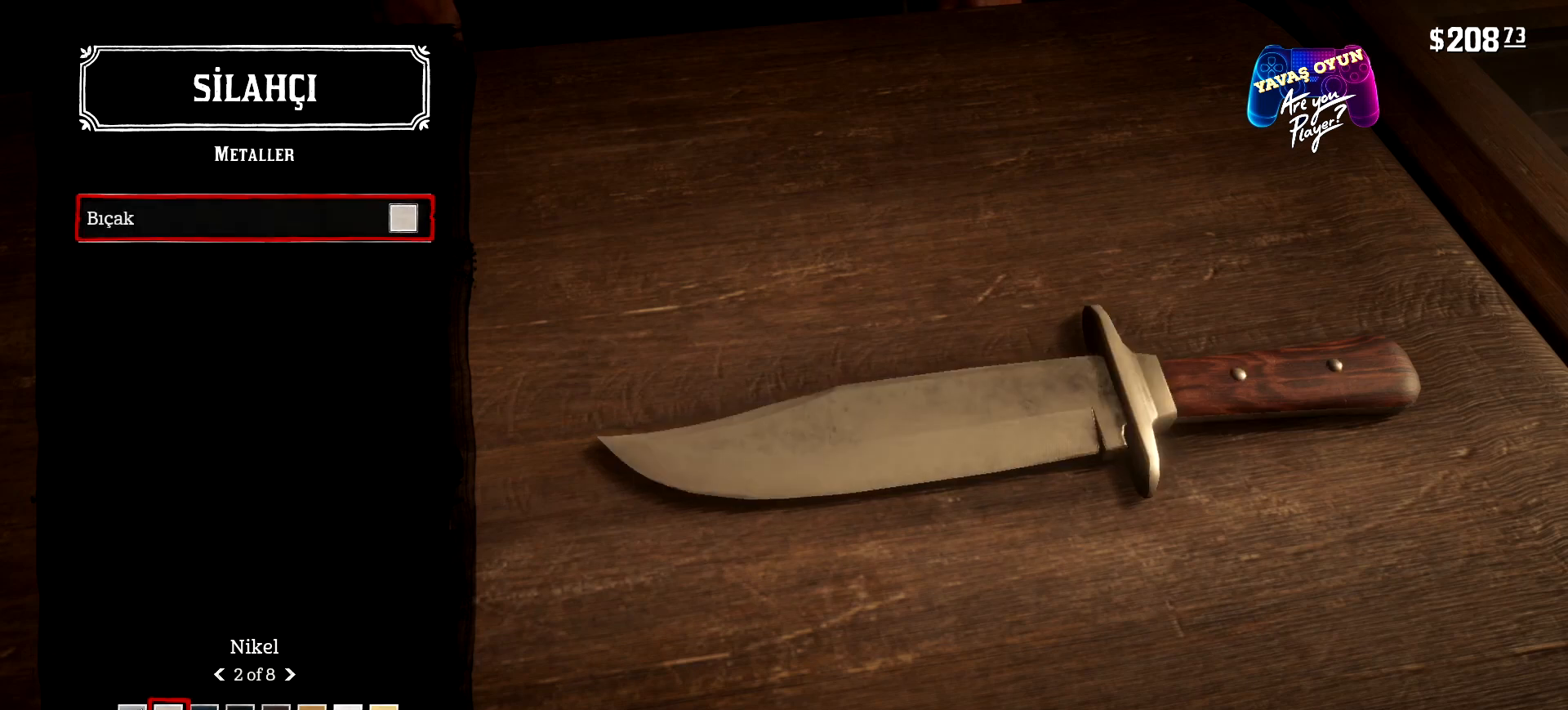
{"buttons": [], "left_stick": "center", "right_stick": "center", "events": [[233, "DPAD_RIGHT", "down"], [267, "DPAD_RIGHT", "up"], [433, "DPAD_RIGHT", "down"], [467, "DPAD_RIGHT", "up"]]}
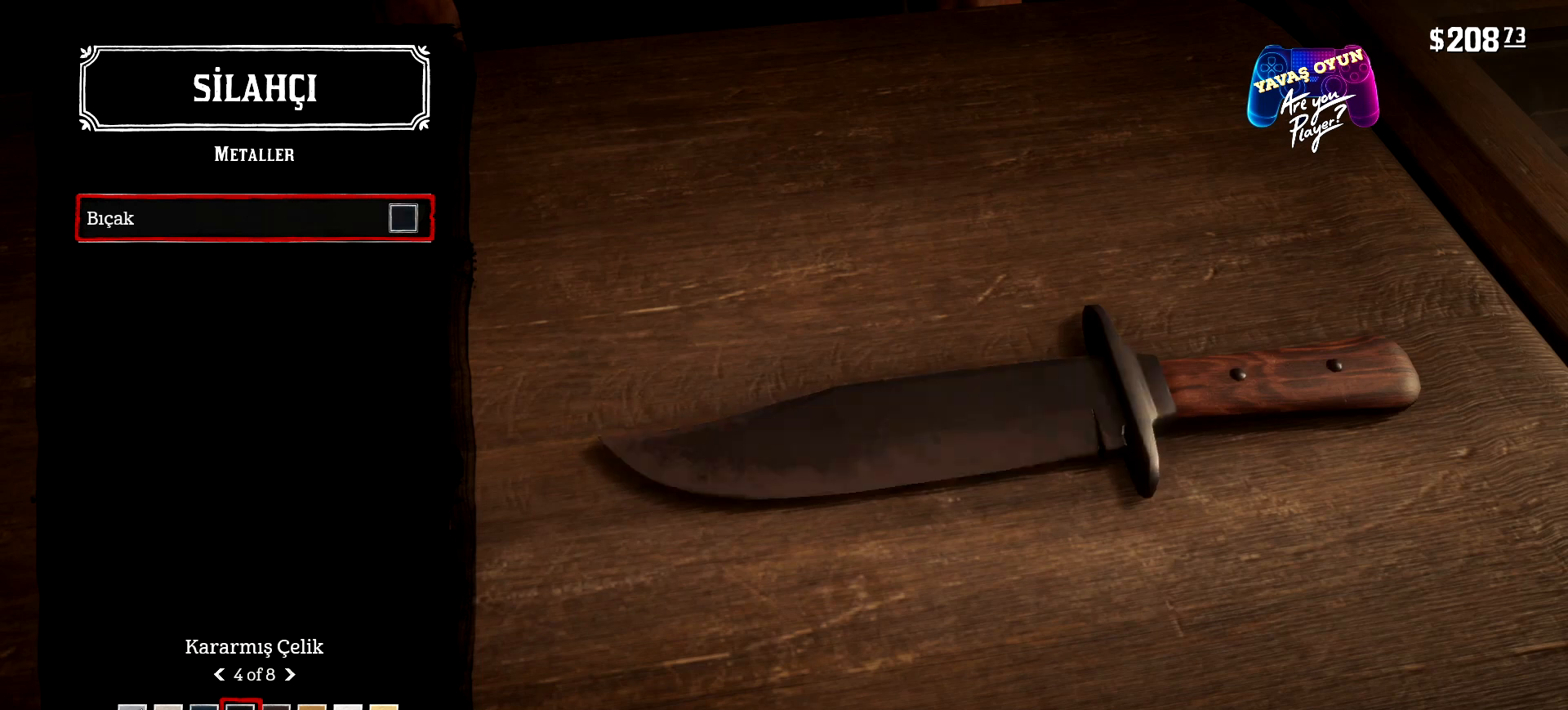
{"buttons": [], "left_stick": "center", "right_stick": "center", "events": [[100, "DPAD_RIGHT", "down"], [167, "DPAD_RIGHT", "up"], [200, "DPAD_RIGHT", "down"], [267, "DPAD_RIGHT", "up"]]}
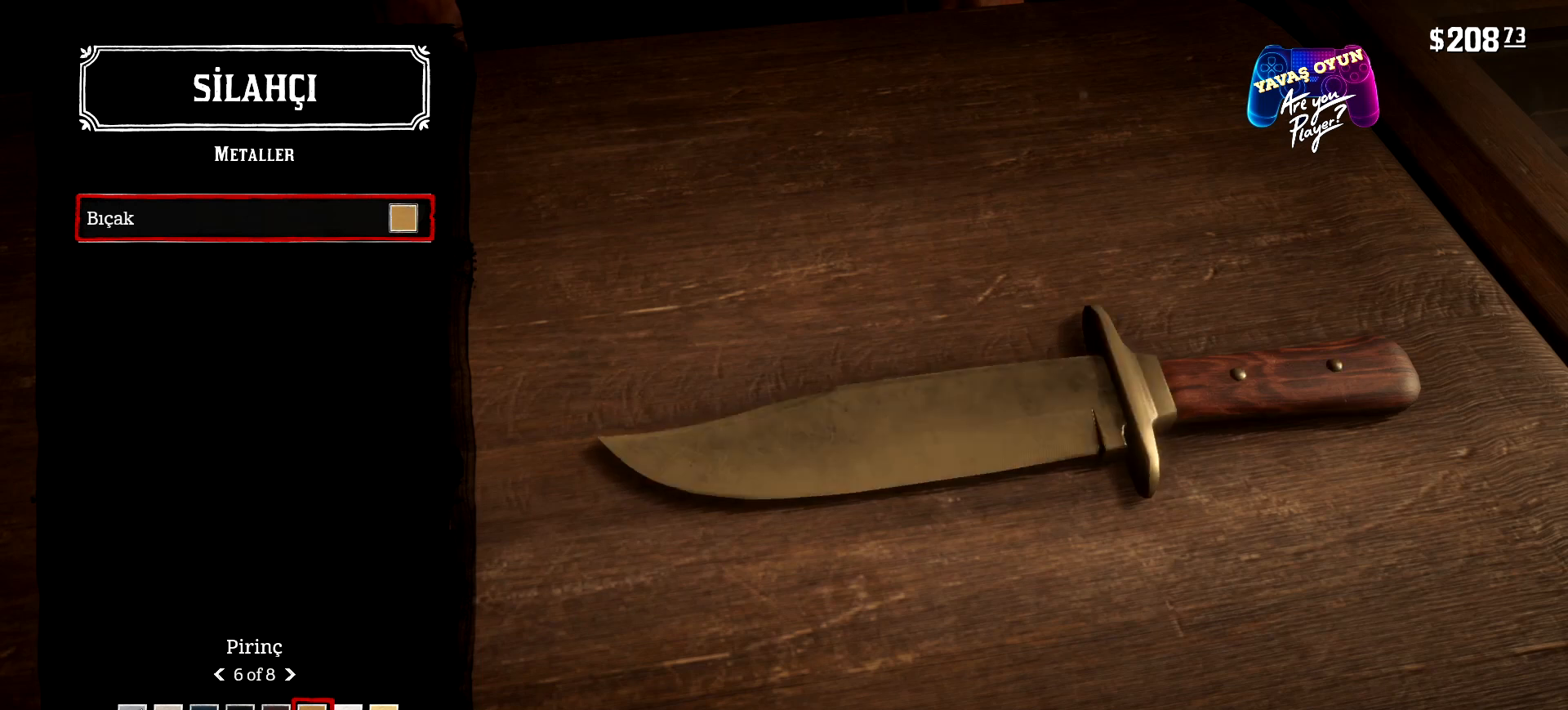
{"buttons": ["DPAD_RIGHT"], "left_stick": "center", "right_stick": "center", "events": [[300, "DPAD_RIGHT", "down"], [467, "DPAD_RIGHT", "up"], [500, "DPAD_RIGHT", "down"]]}
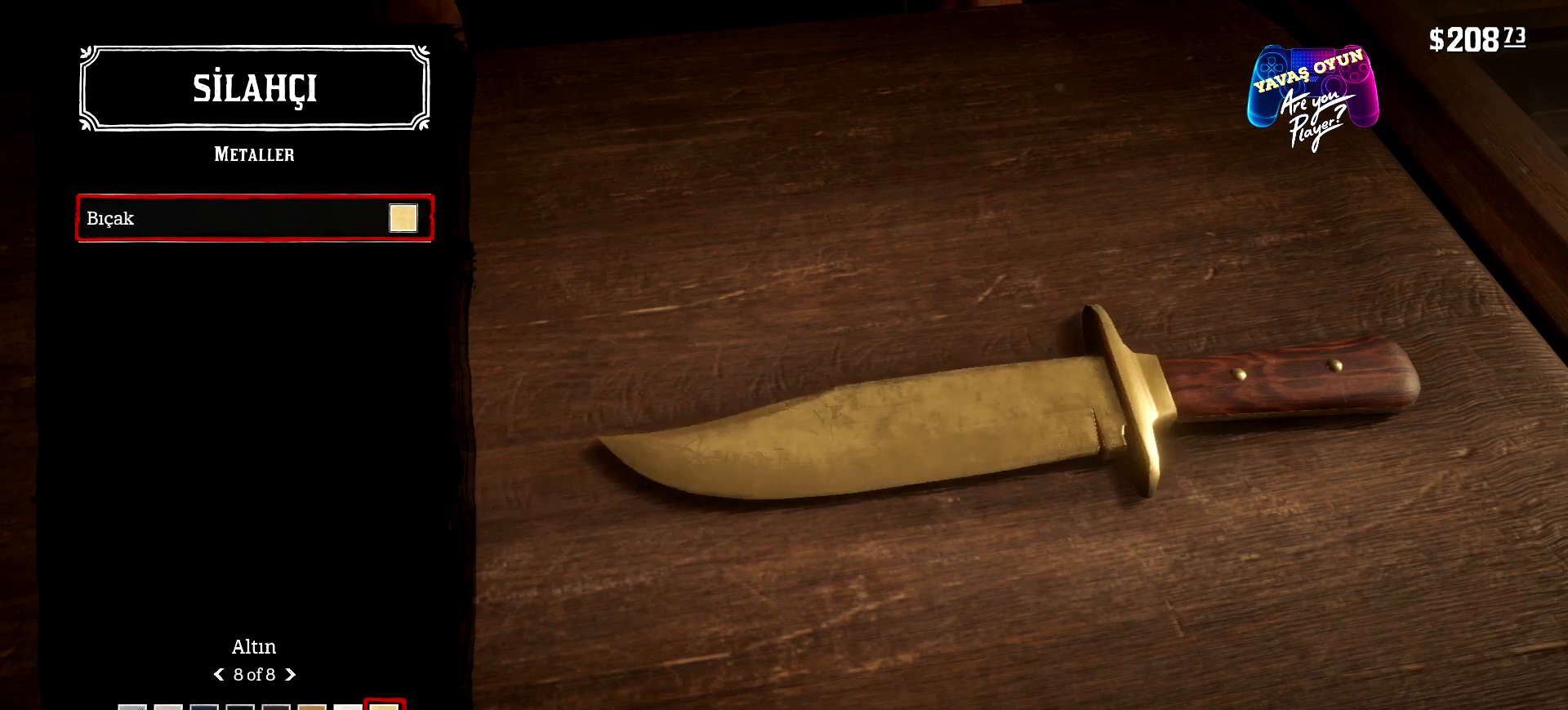
{"buttons": [], "left_stick": "center", "right_stick": "center", "events": [[100, "DPAD_RIGHT", "up"]]}
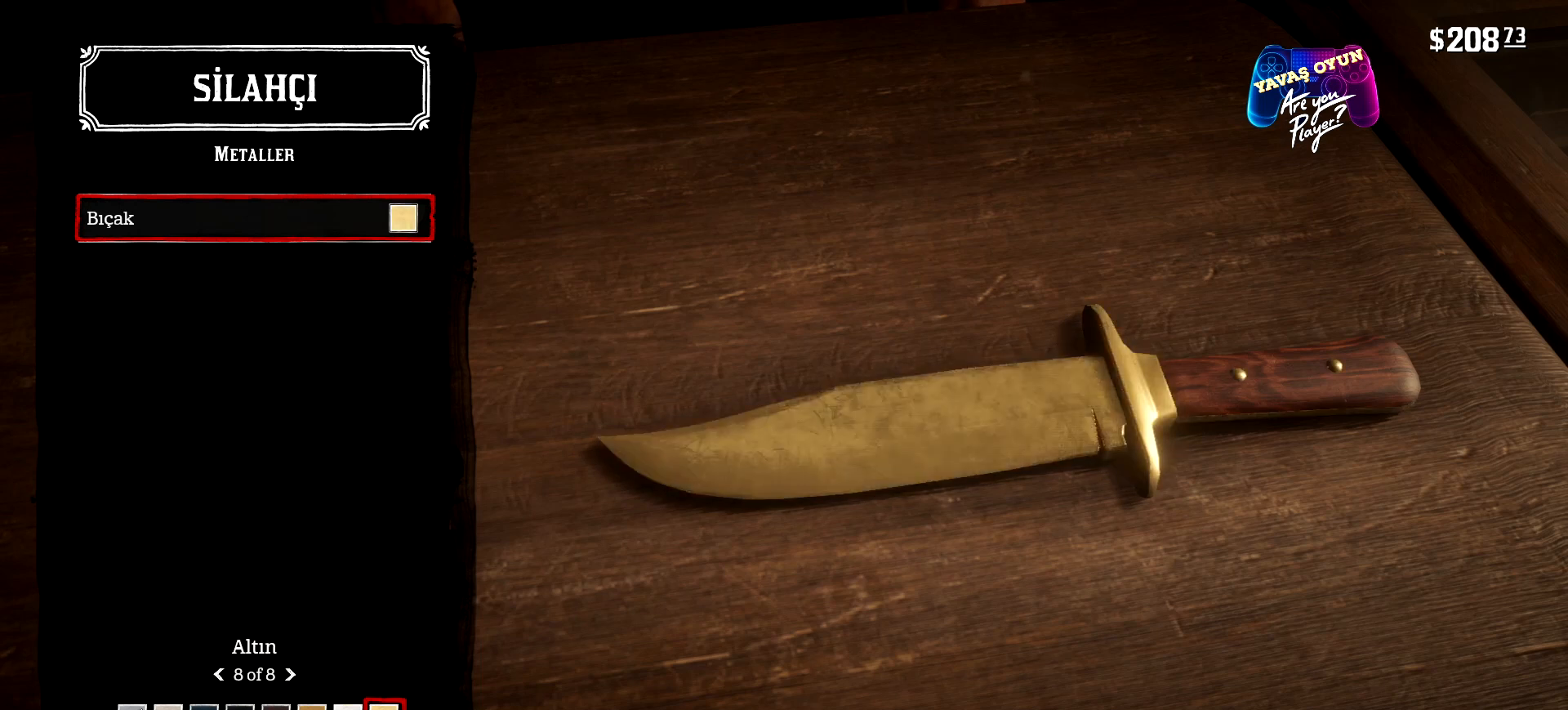
{"buttons": [], "left_stick": "center", "right_stick": "center", "events": [[100, "DPAD_LEFT", "down"], [167, "DPAD_LEFT", "up"]]}
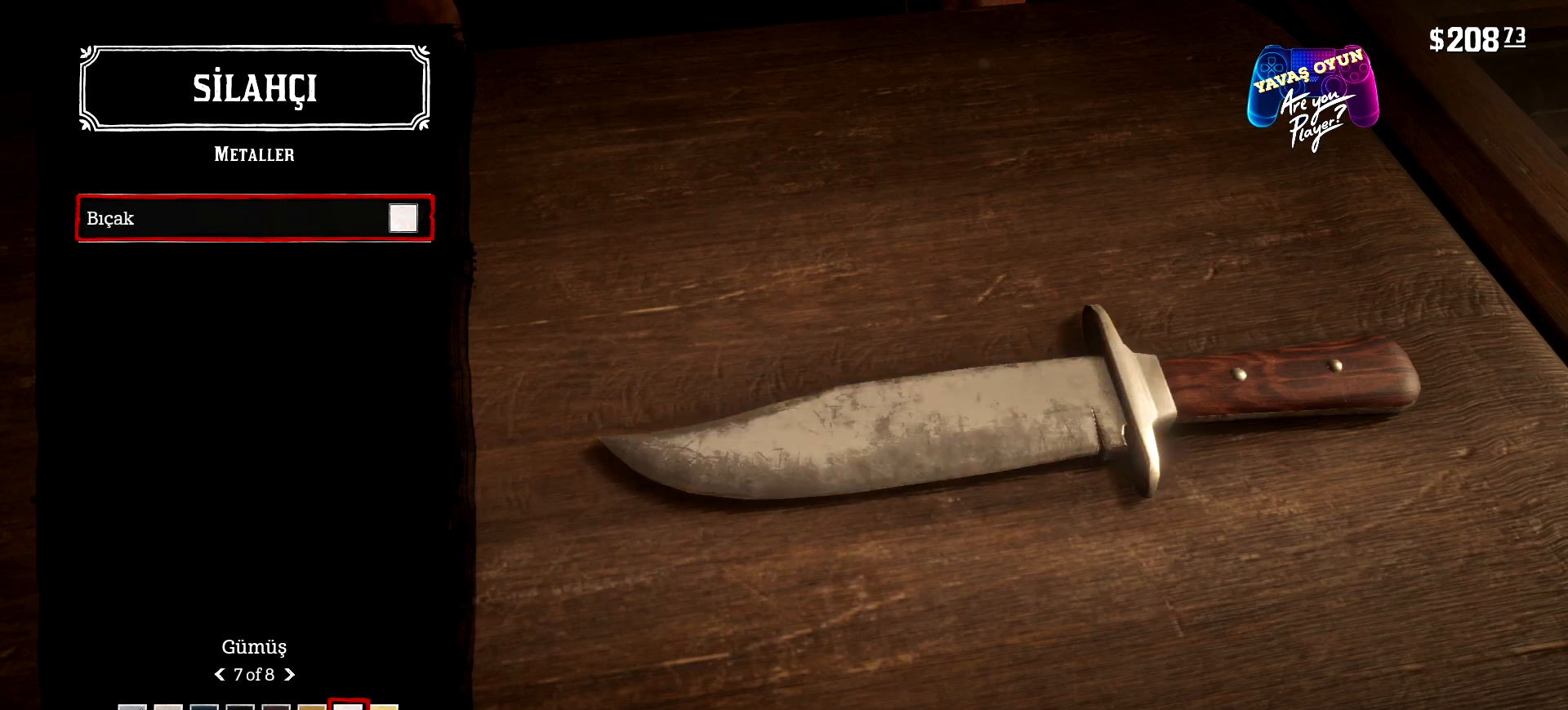
{"buttons": [], "left_stick": "center", "right_stick": "center", "events": [[100, "DPAD_RIGHT", "down"], [167, "DPAD_RIGHT", "up"]]}
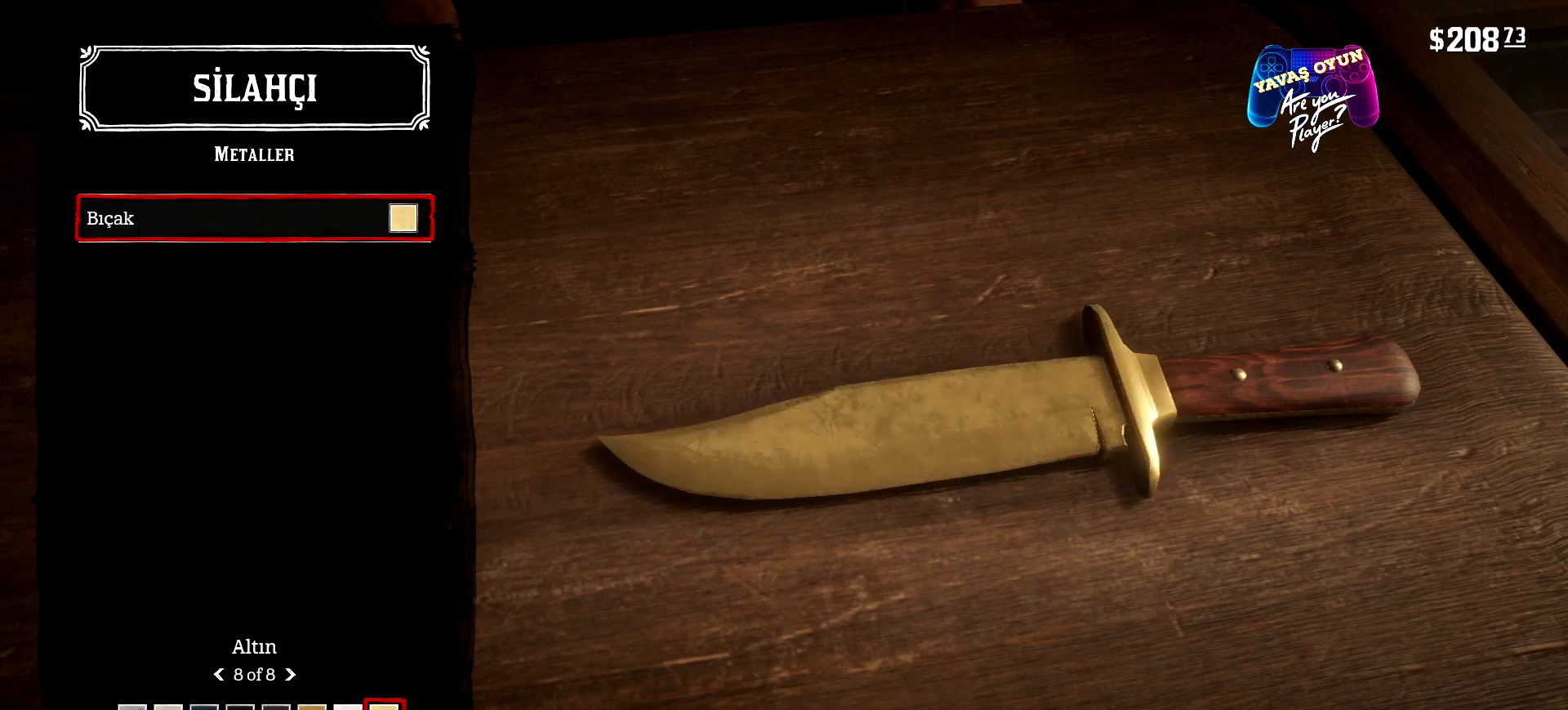
{"buttons": ["DPAD_LEFT"], "left_stick": "center", "right_stick": "center", "events": [[367, "DPAD_LEFT", "down"]]}
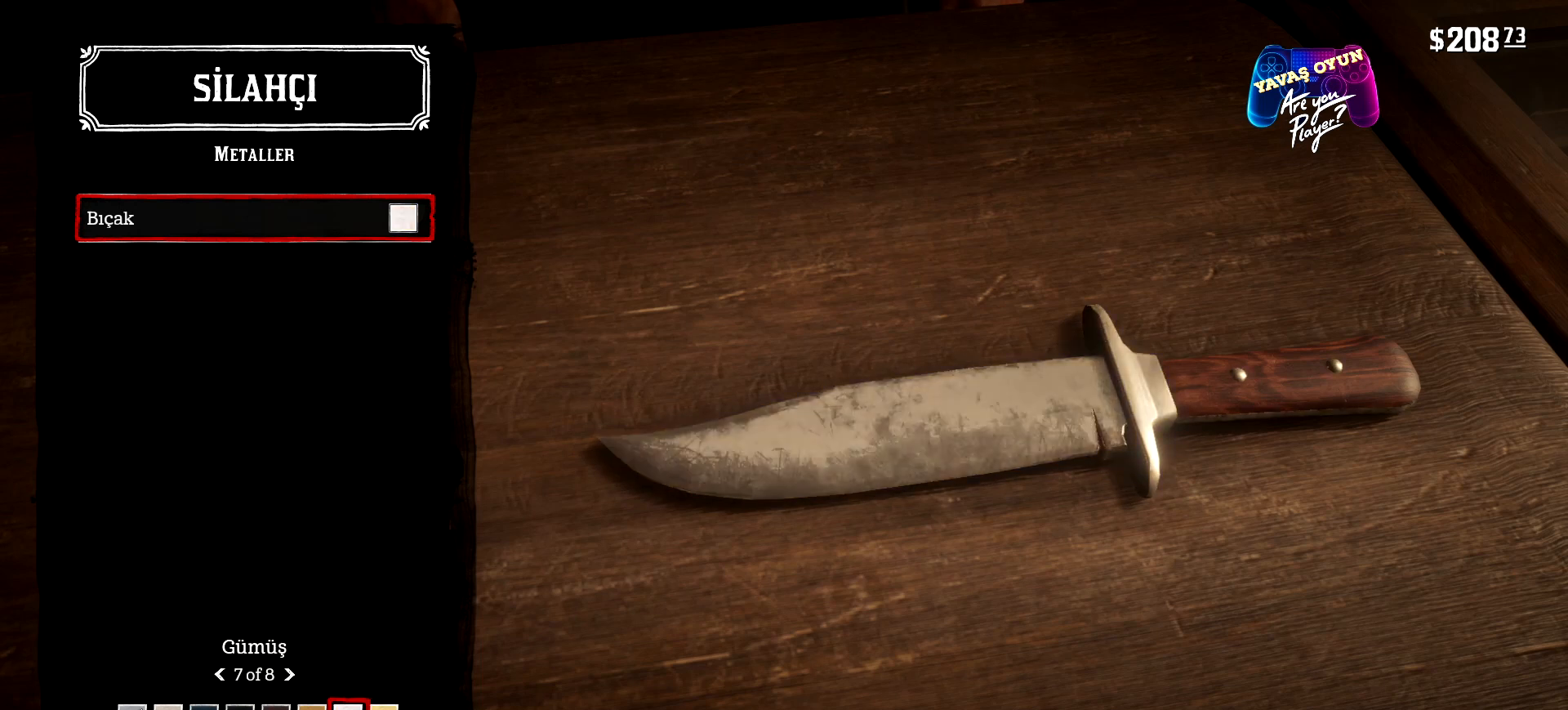
{"buttons": ["DPAD_LEFT"], "left_stick": "center", "right_stick": "center", "events": [[33, "DPAD_LEFT", "up"], [467, "DPAD_LEFT", "down"]]}
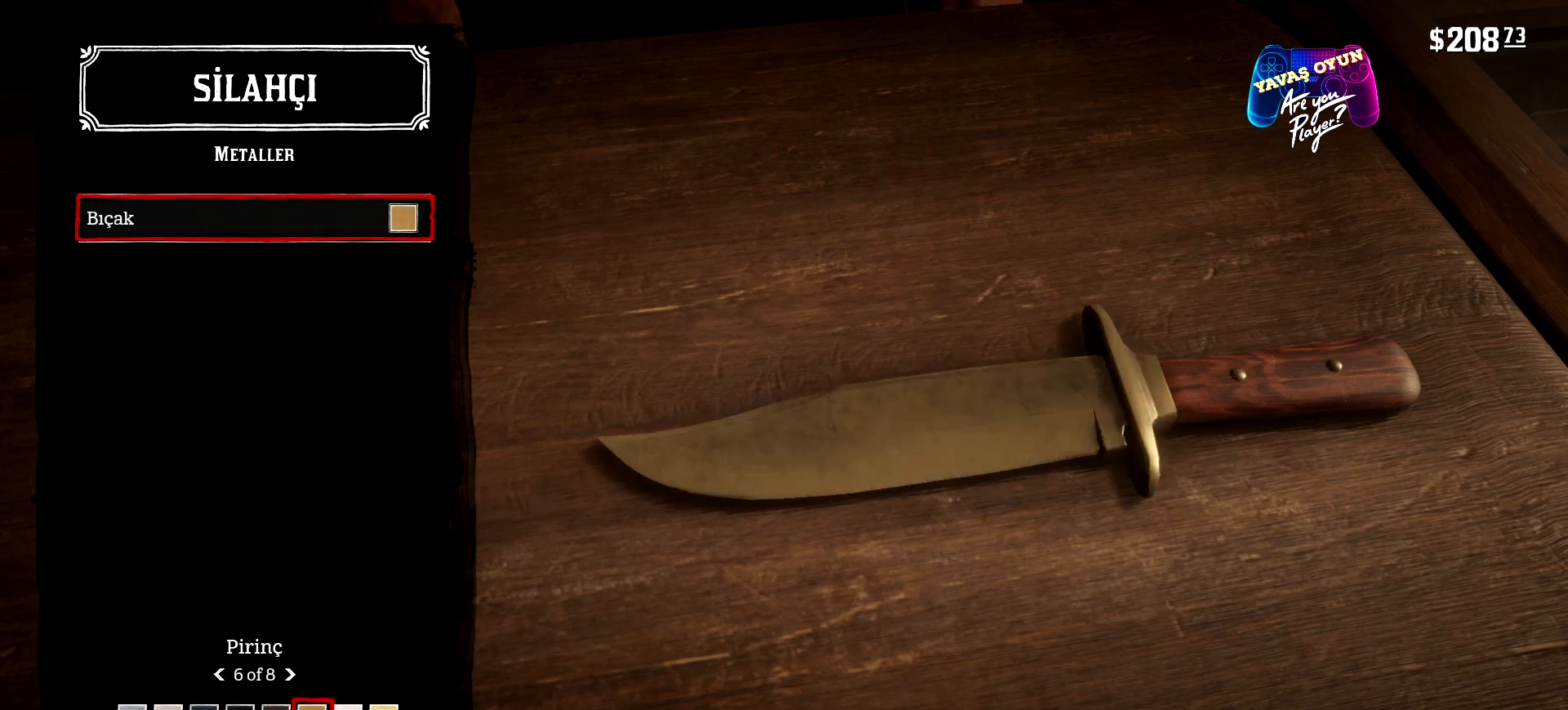
{"buttons": [], "left_stick": "center", "right_stick": "center", "events": [[67, "DPAD_LEFT", "up"]]}
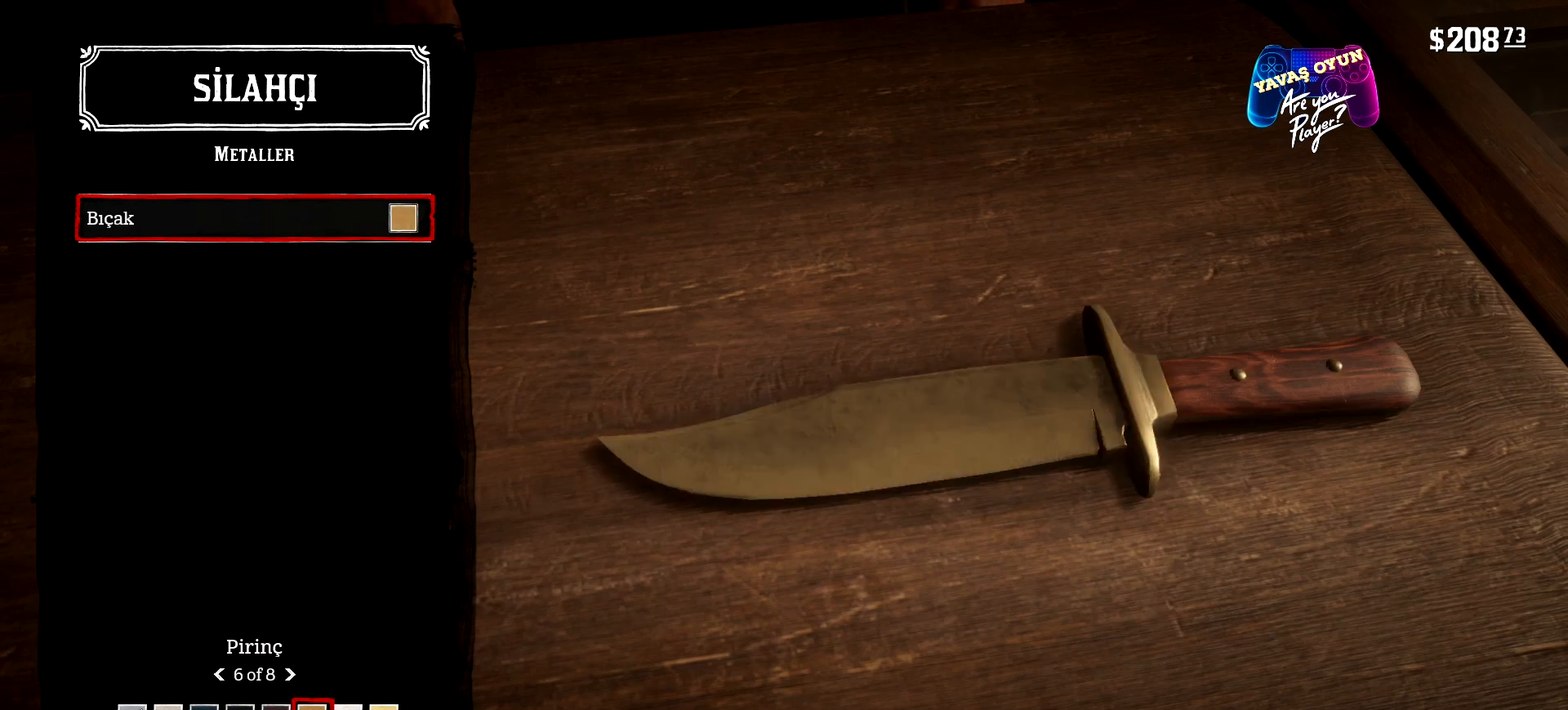
{"buttons": [], "left_stick": "center", "right_stick": "center", "events": [[200, "DPAD_RIGHT", "down"], [233, "DPAD_RIGHT", "up"], [400, "DPAD_RIGHT", "down"], [467, "DPAD_RIGHT", "up"]]}
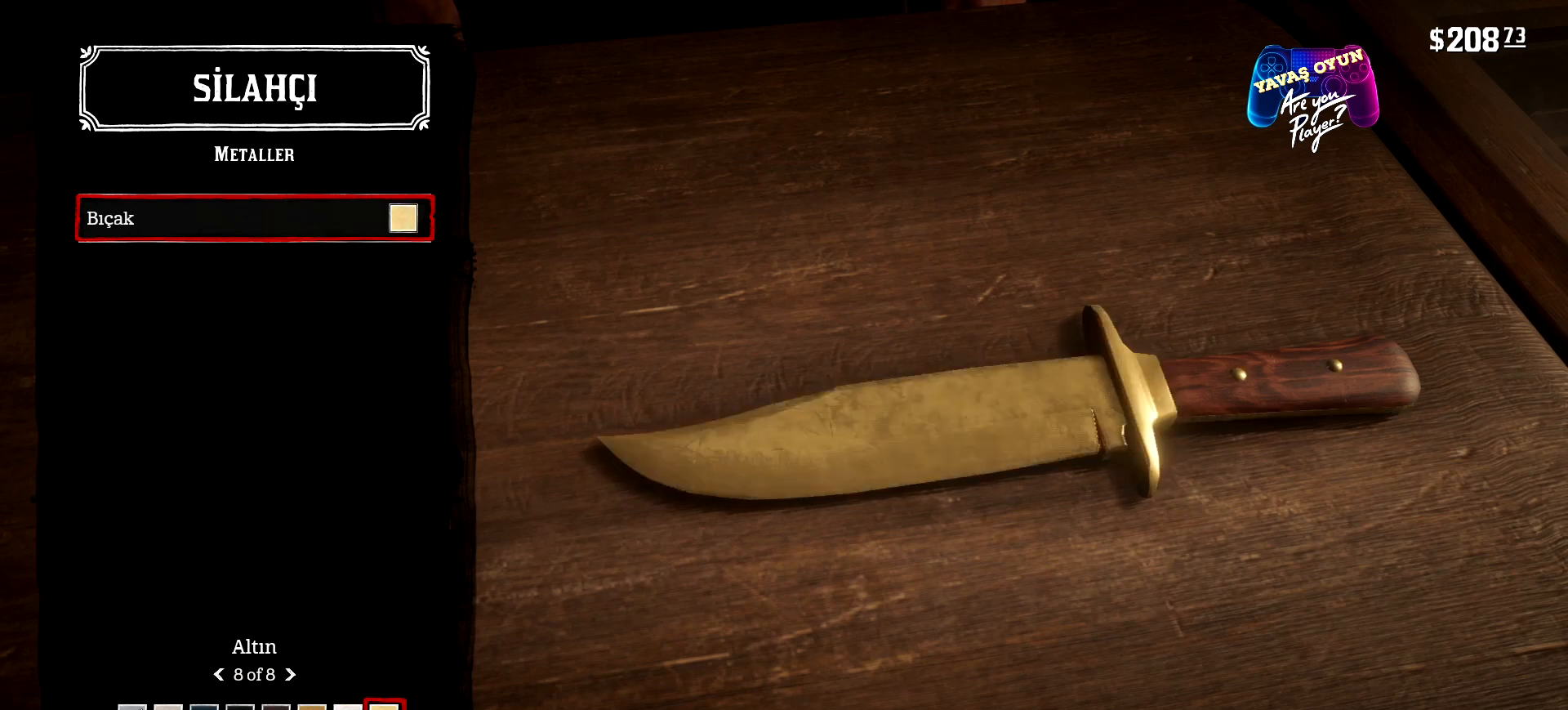
{"buttons": [], "left_stick": "center", "right_stick": "center", "events": []}
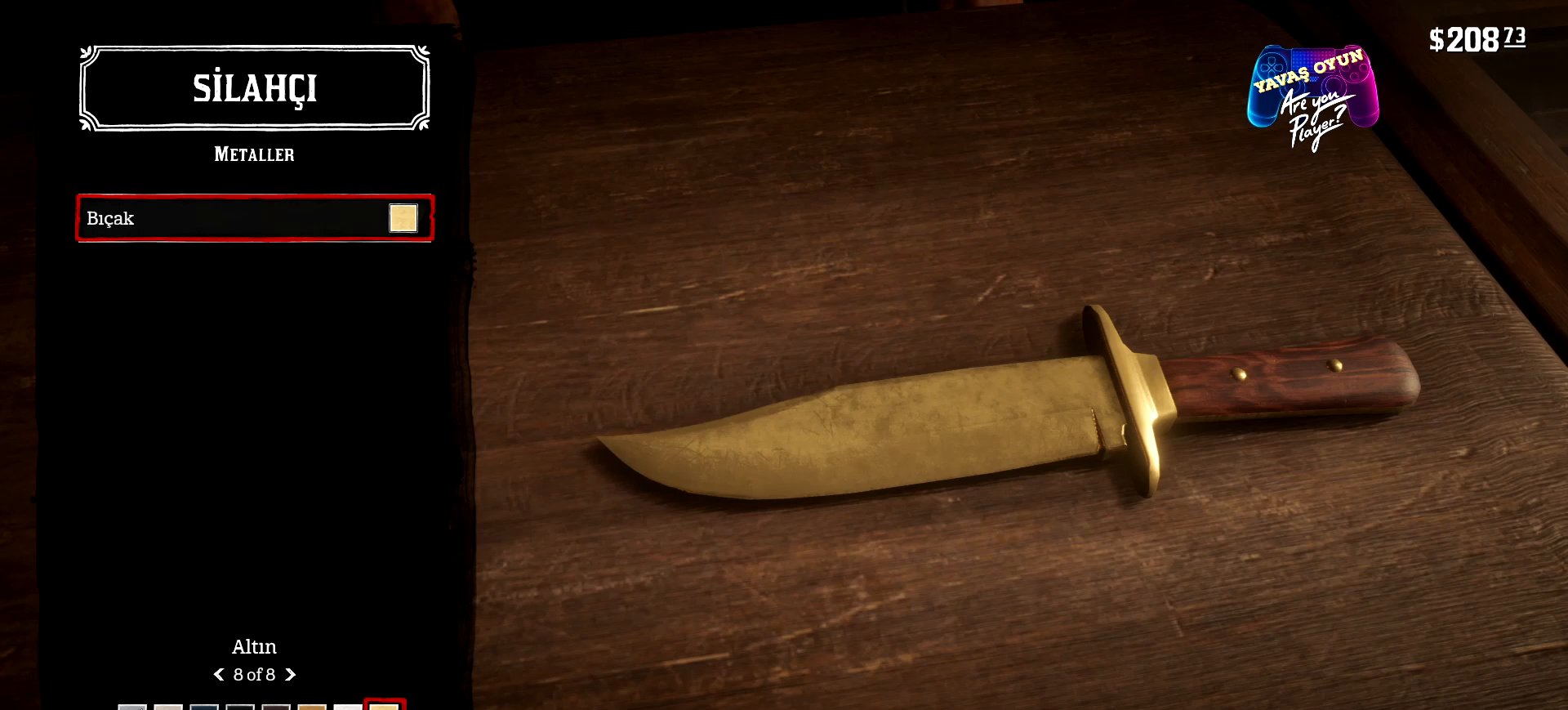
{"buttons": [], "left_stick": "center", "right_stick": "center", "events": [[133, "A", "down"], [400, "A", "up"]]}
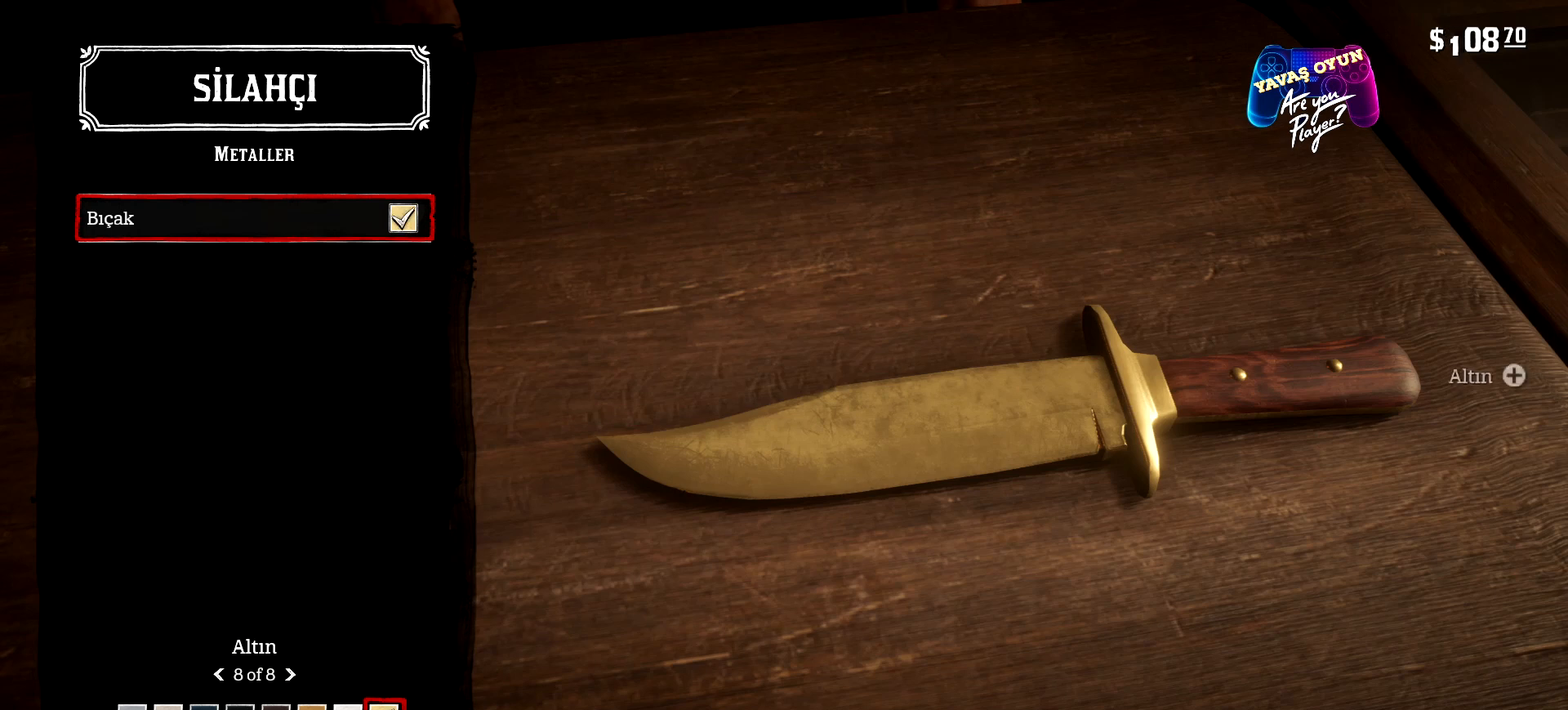
{"buttons": [], "left_stick": "center", "right_stick": "center", "events": []}
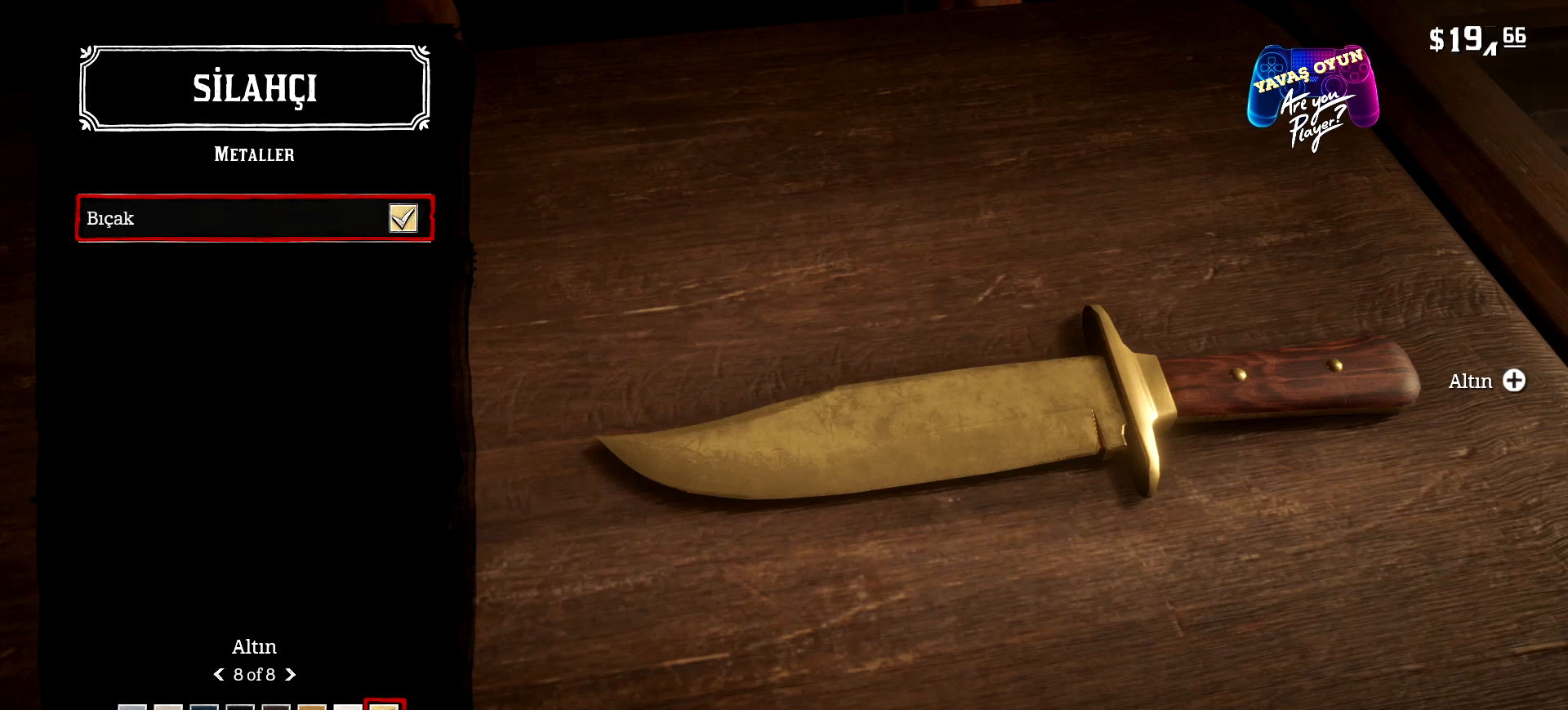
{"buttons": [], "left_stick": "center", "right_stick": "center", "events": [[200, "B", "down"], [333, "B", "up"]]}
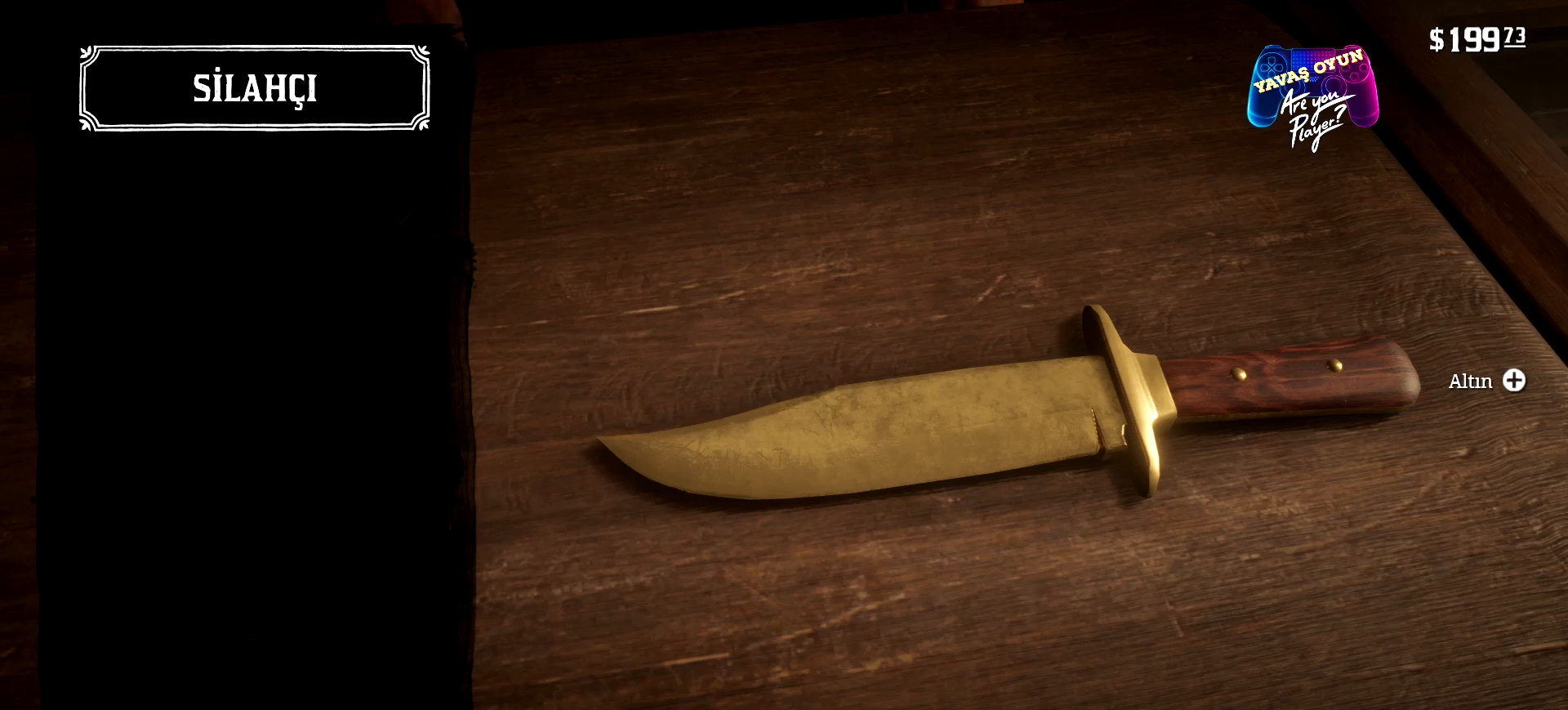
{"buttons": [], "left_stick": "center", "right_stick": "center", "events": []}
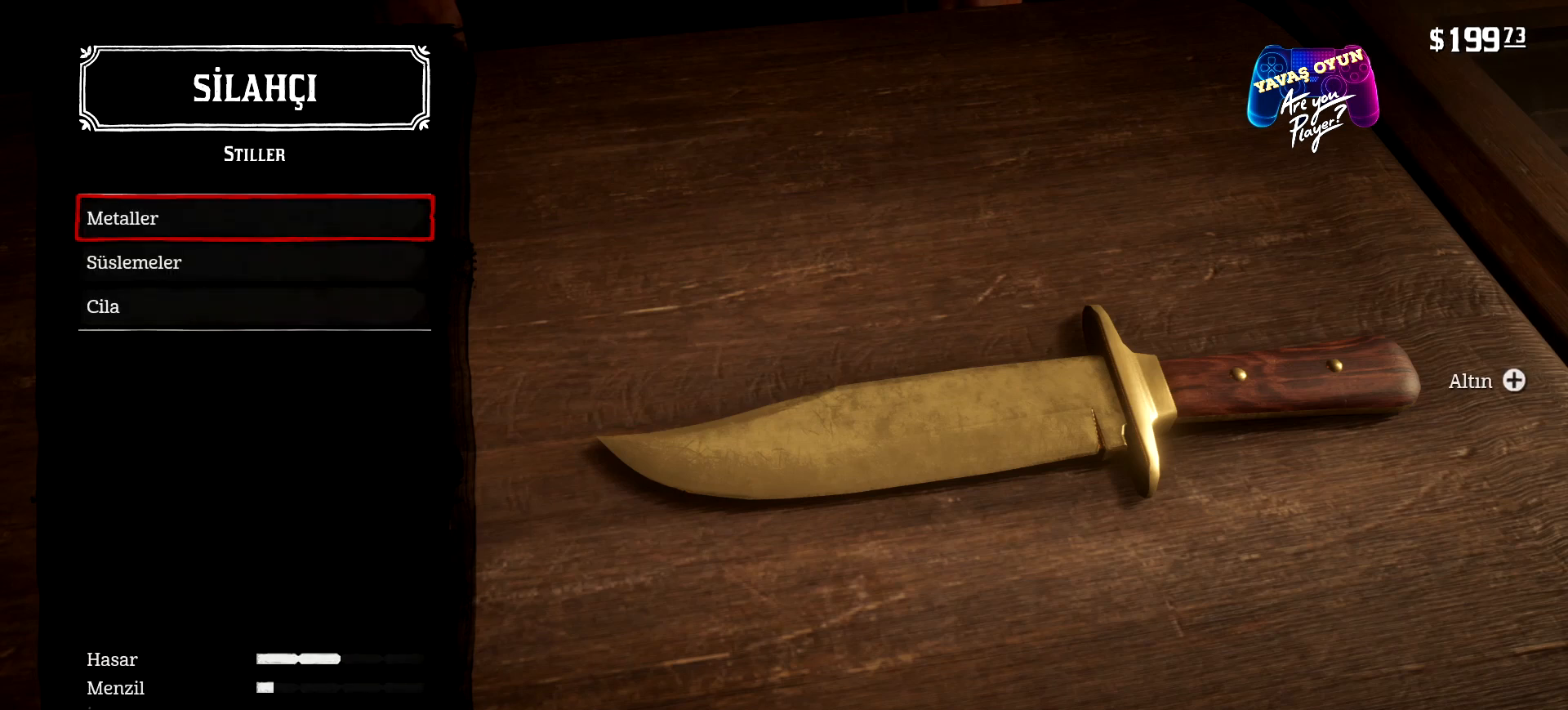
{"buttons": ["DPAD_DOWN"], "left_stick": "center", "right_stick": "center", "events": [[433, "DPAD_DOWN", "down"]]}
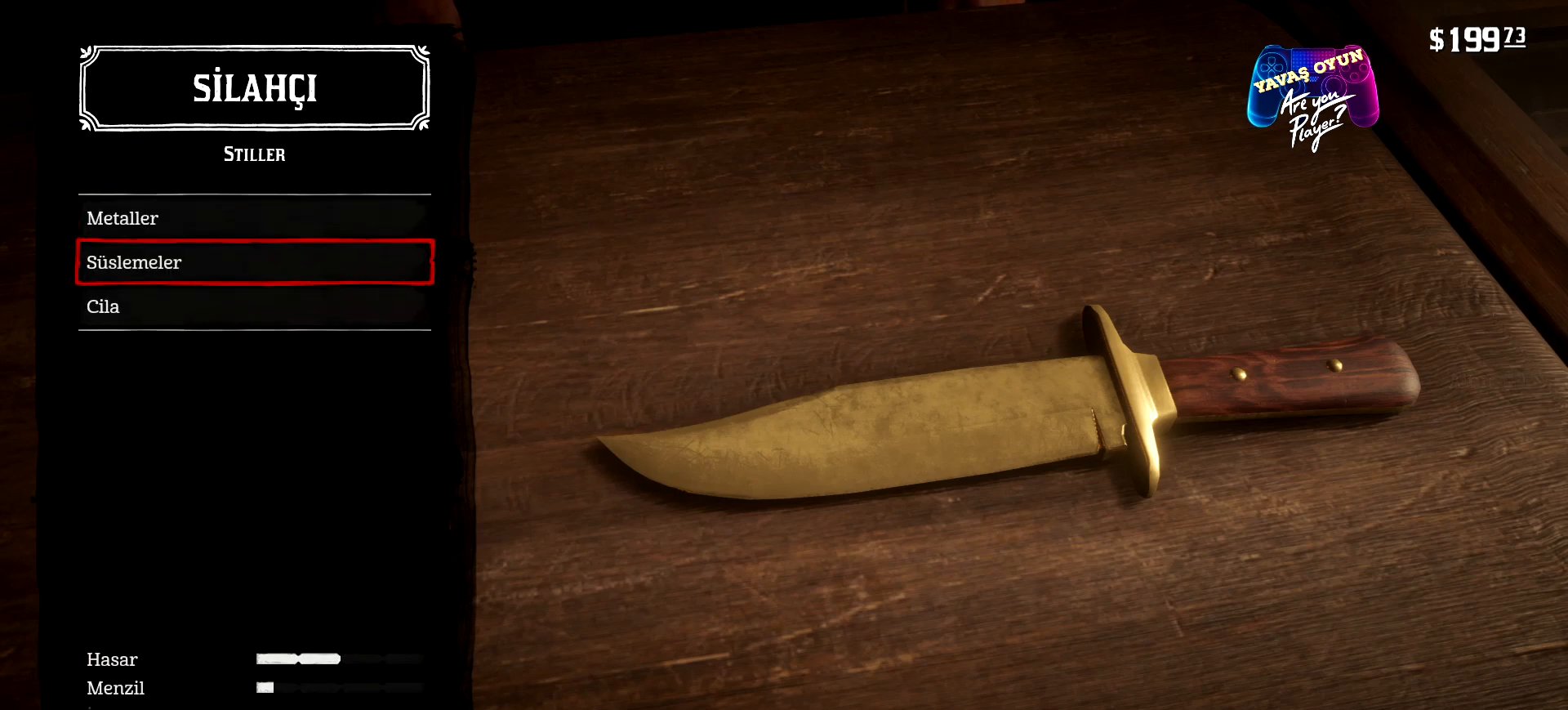
{"buttons": [], "left_stick": "center", "right_stick": "center", "events": [[33, "DPAD_DOWN", "up"], [167, "A", "down"], [467, "A", "up"]]}
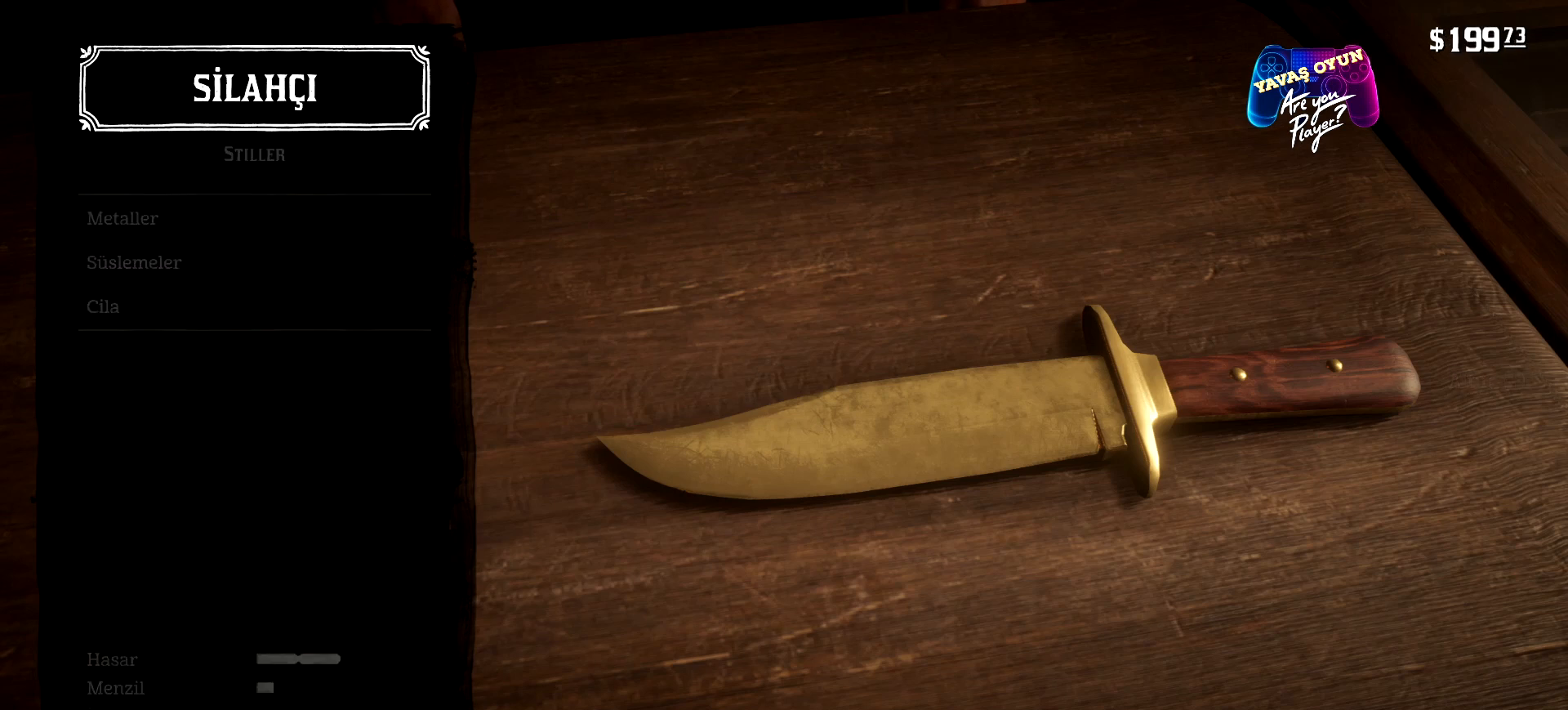
{"buttons": [], "left_stick": "center", "right_stick": "center", "events": []}
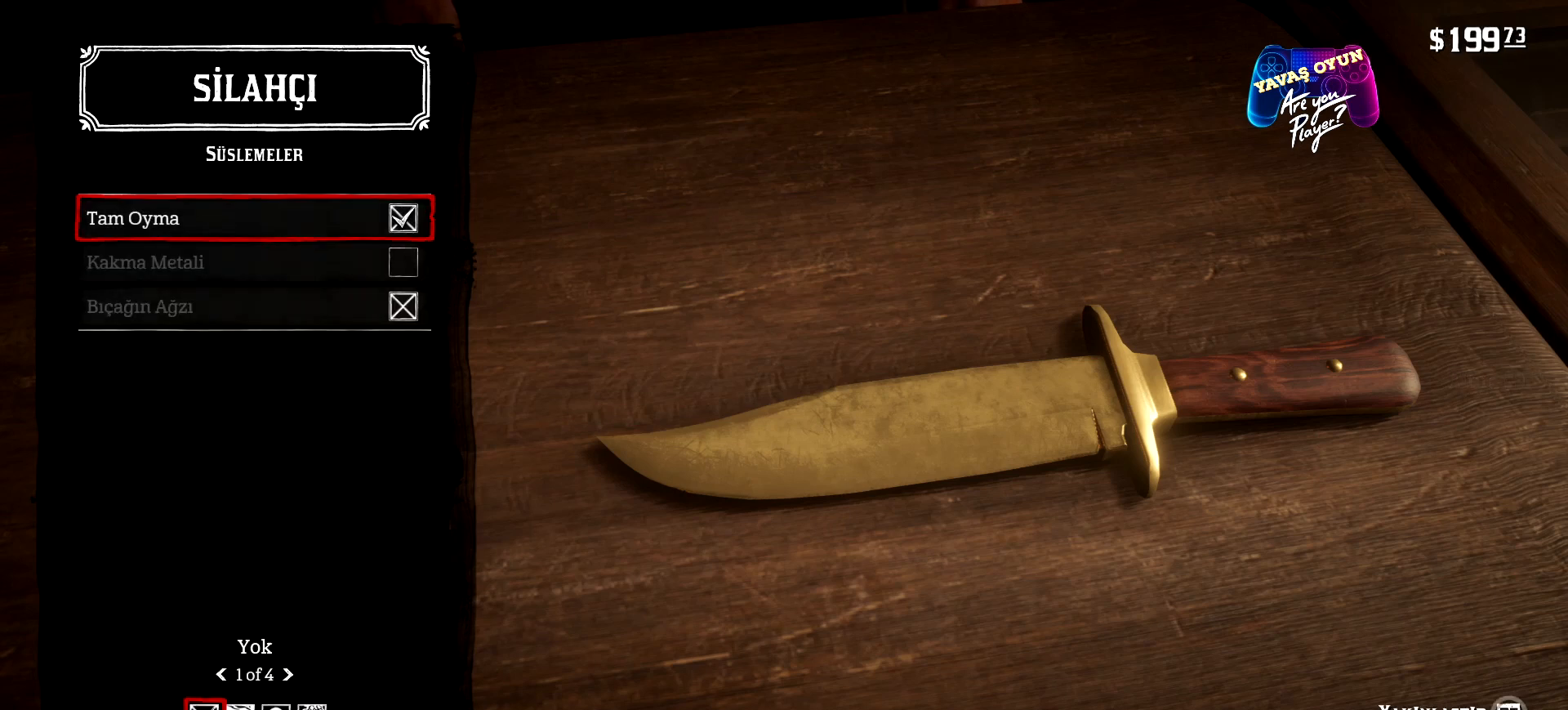
{"buttons": [], "left_stick": "center", "right_stick": "center", "events": []}